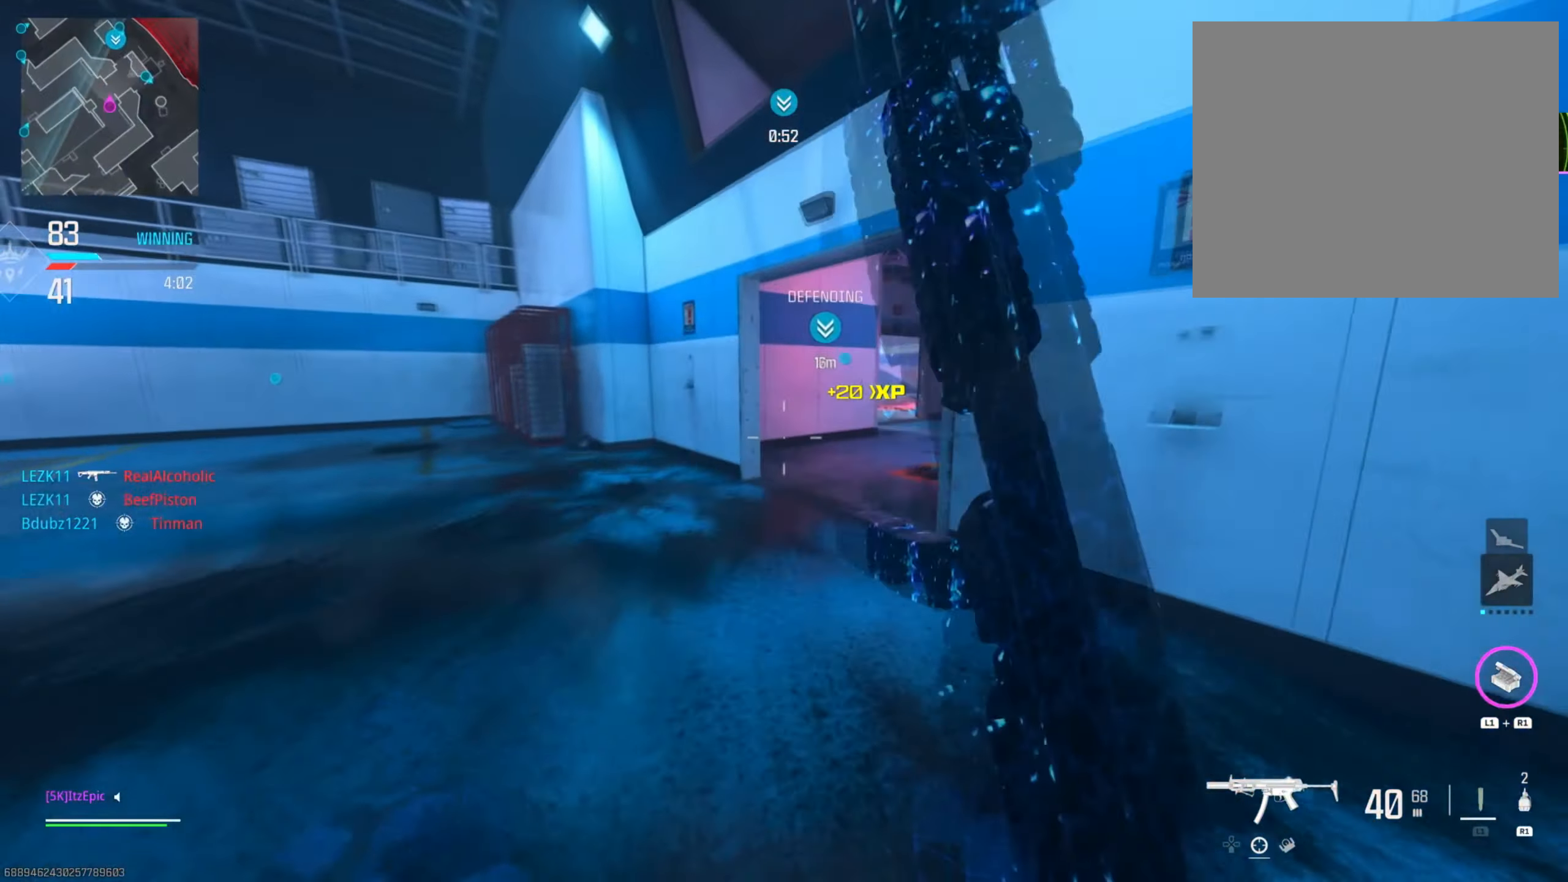
Gameplay with a controller (PlayStation layout); each line is a JSON object with the inputs held at the frame after it. "events" lists button and stick changes between this image and that frame as [ms after this image, input, new state], when the widget could be followed in between.
{"buttons": [], "left_stick": "up-right", "right_stick": "center", "events": [[50, "CIRCLE", "down"], [67, "R3", "down"], [200, "left_stick", "right"], [217, "R3", "up"], [267, "CIRCLE", "up"], [451, "left_stick", "up-right"], [467, "right_stick", "center"]]}
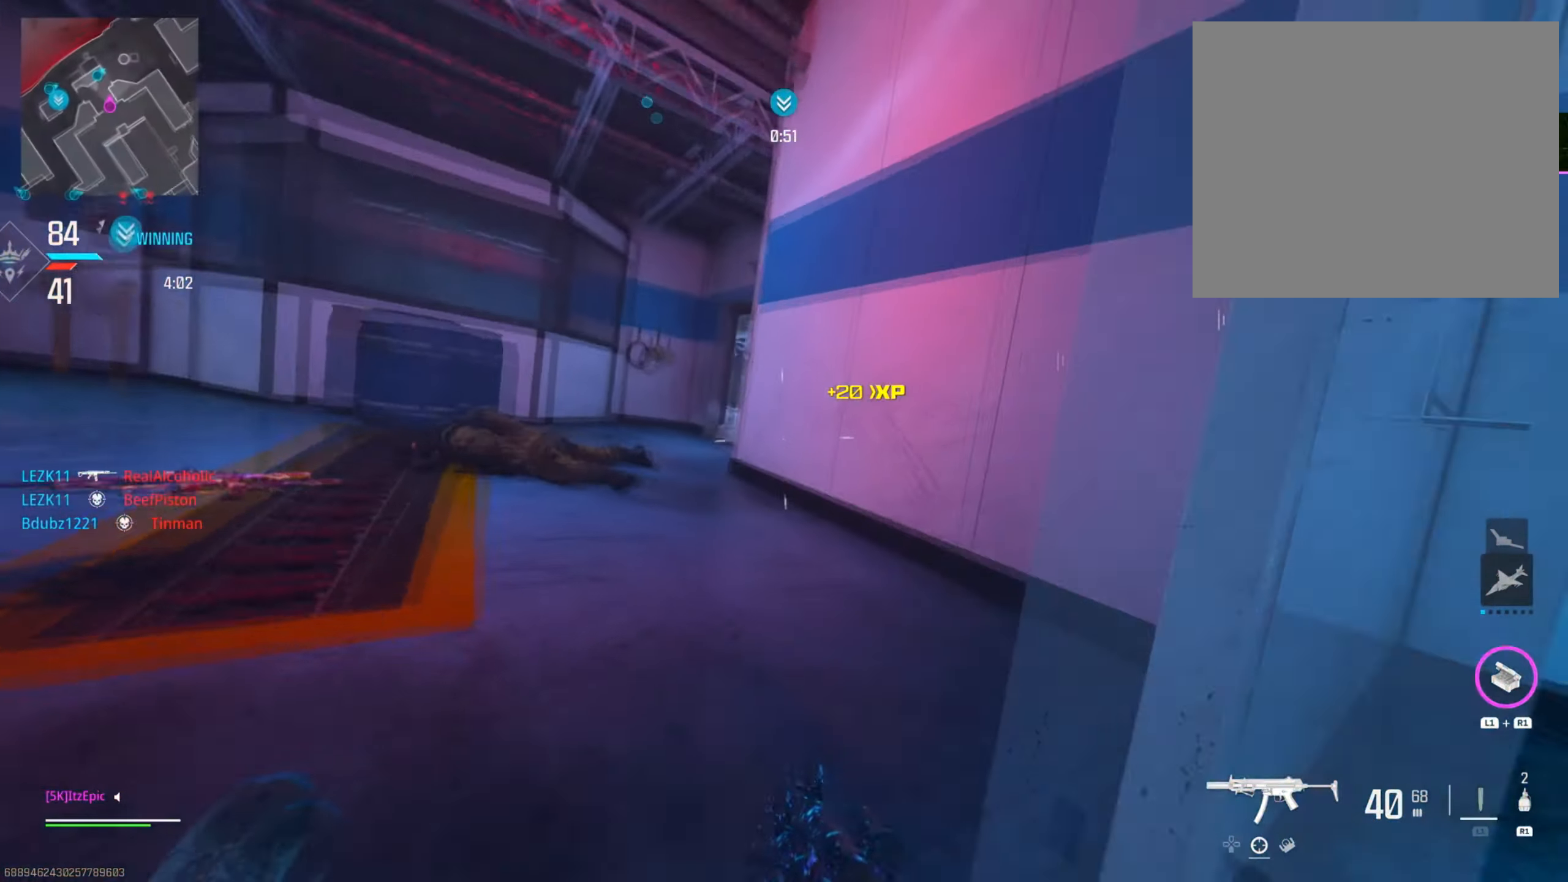
{"buttons": [], "left_stick": "up", "right_stick": "right", "events": [[133, "left_stick", "up"], [300, "left_stick", "up-right"], [450, "left_stick", "up"], [500, "right_stick", "right"]]}
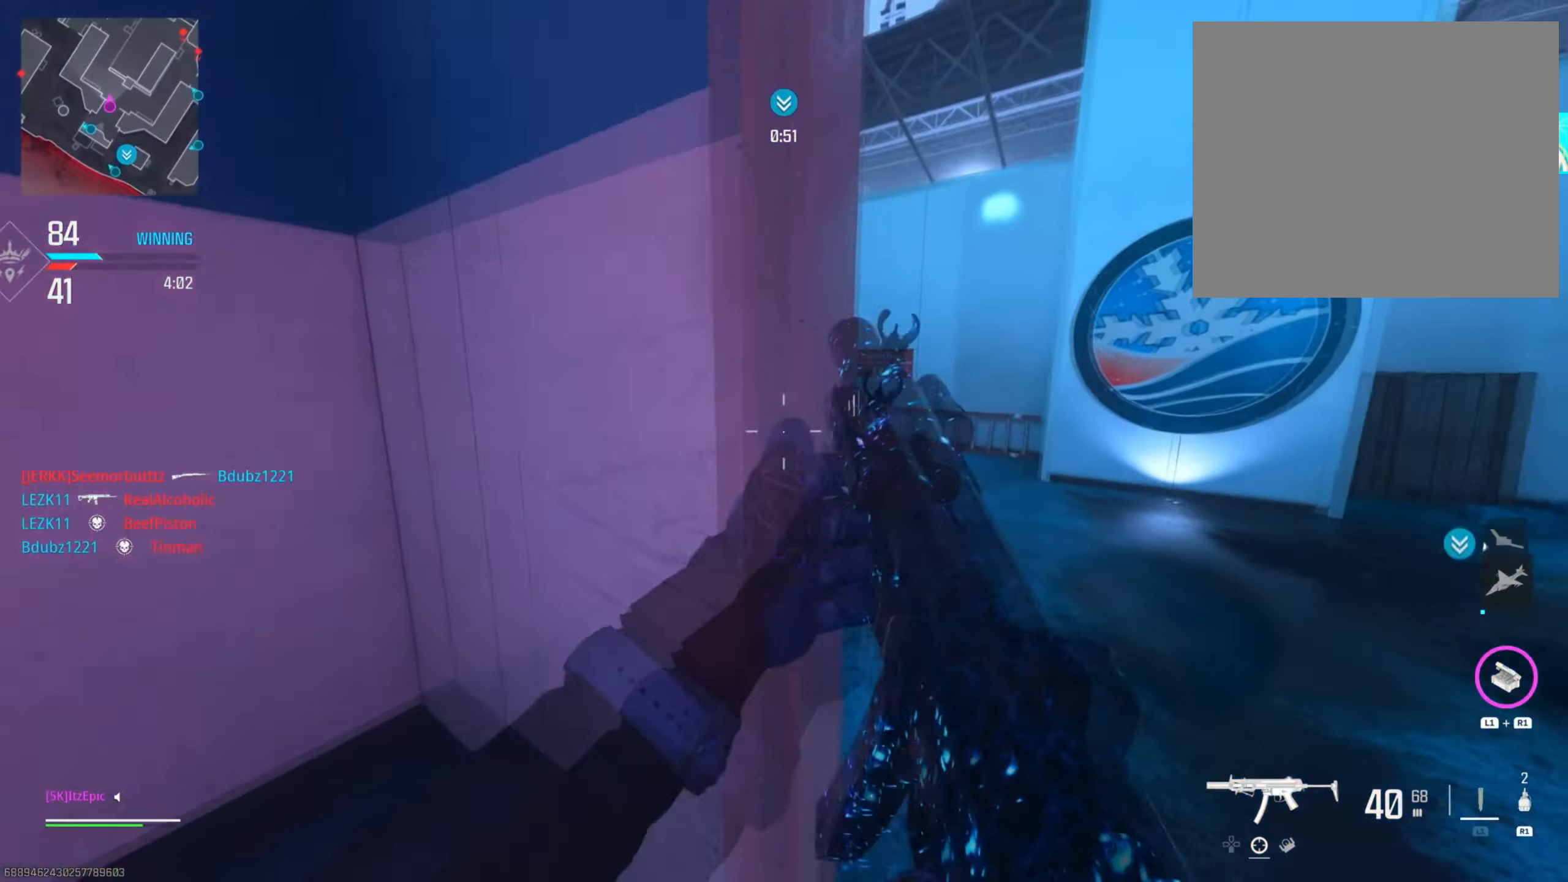
{"buttons": [], "left_stick": "up-right", "right_stick": "center", "events": [[117, "left_stick", "down-right"], [284, "left_stick", "up-right"], [334, "right_stick", "center"]]}
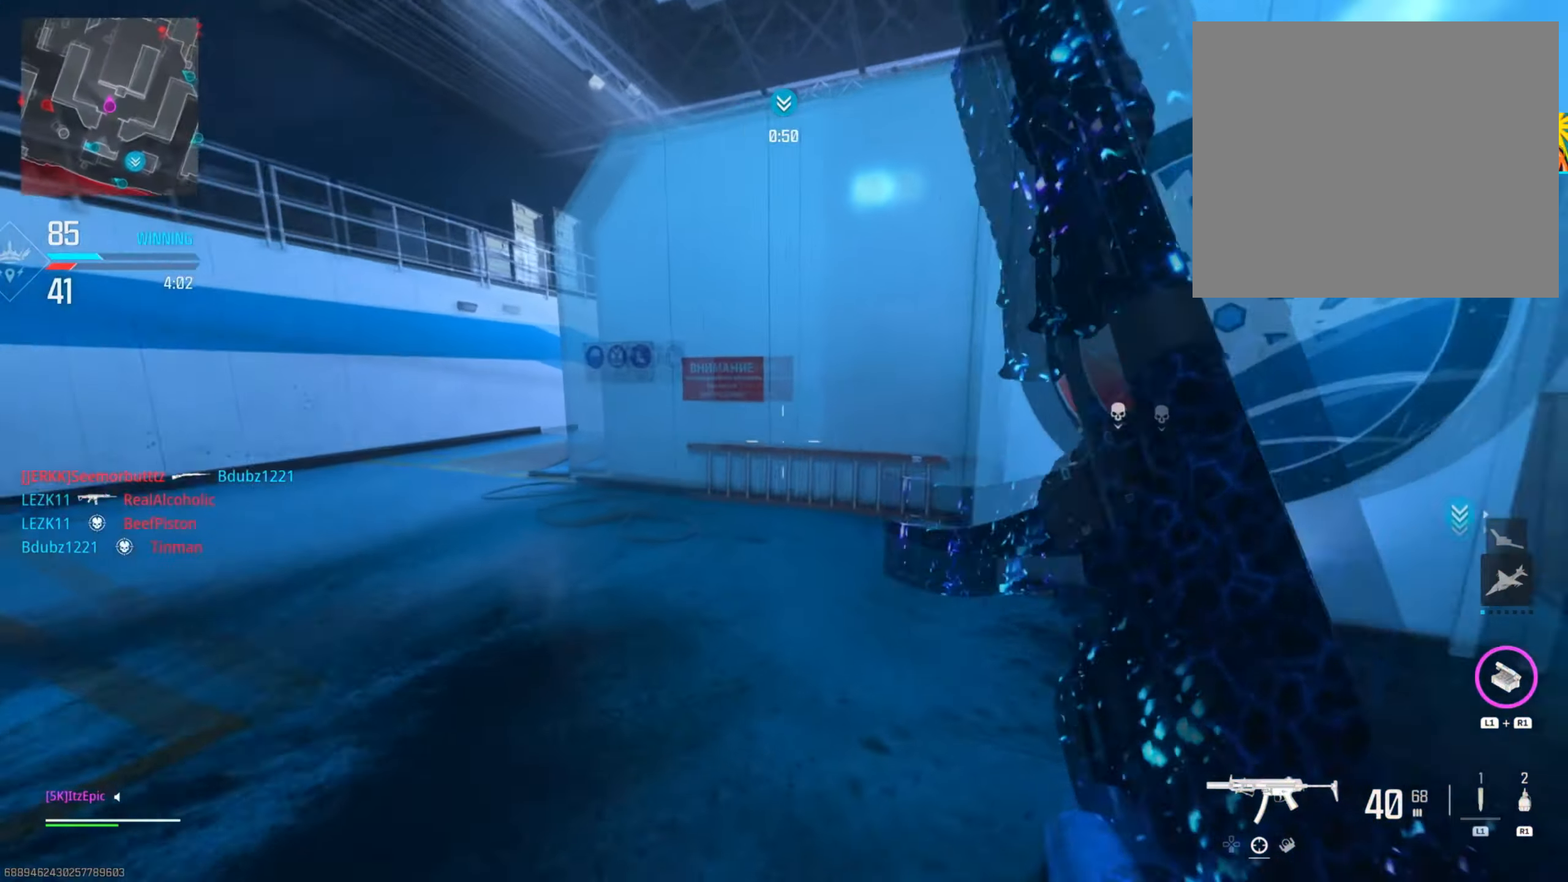
{"buttons": ["R3"], "left_stick": "up-right", "right_stick": "left", "events": [[66, "right_stick", "left"], [200, "right_stick", "center"], [367, "right_stick", "left"], [450, "R3", "down"]]}
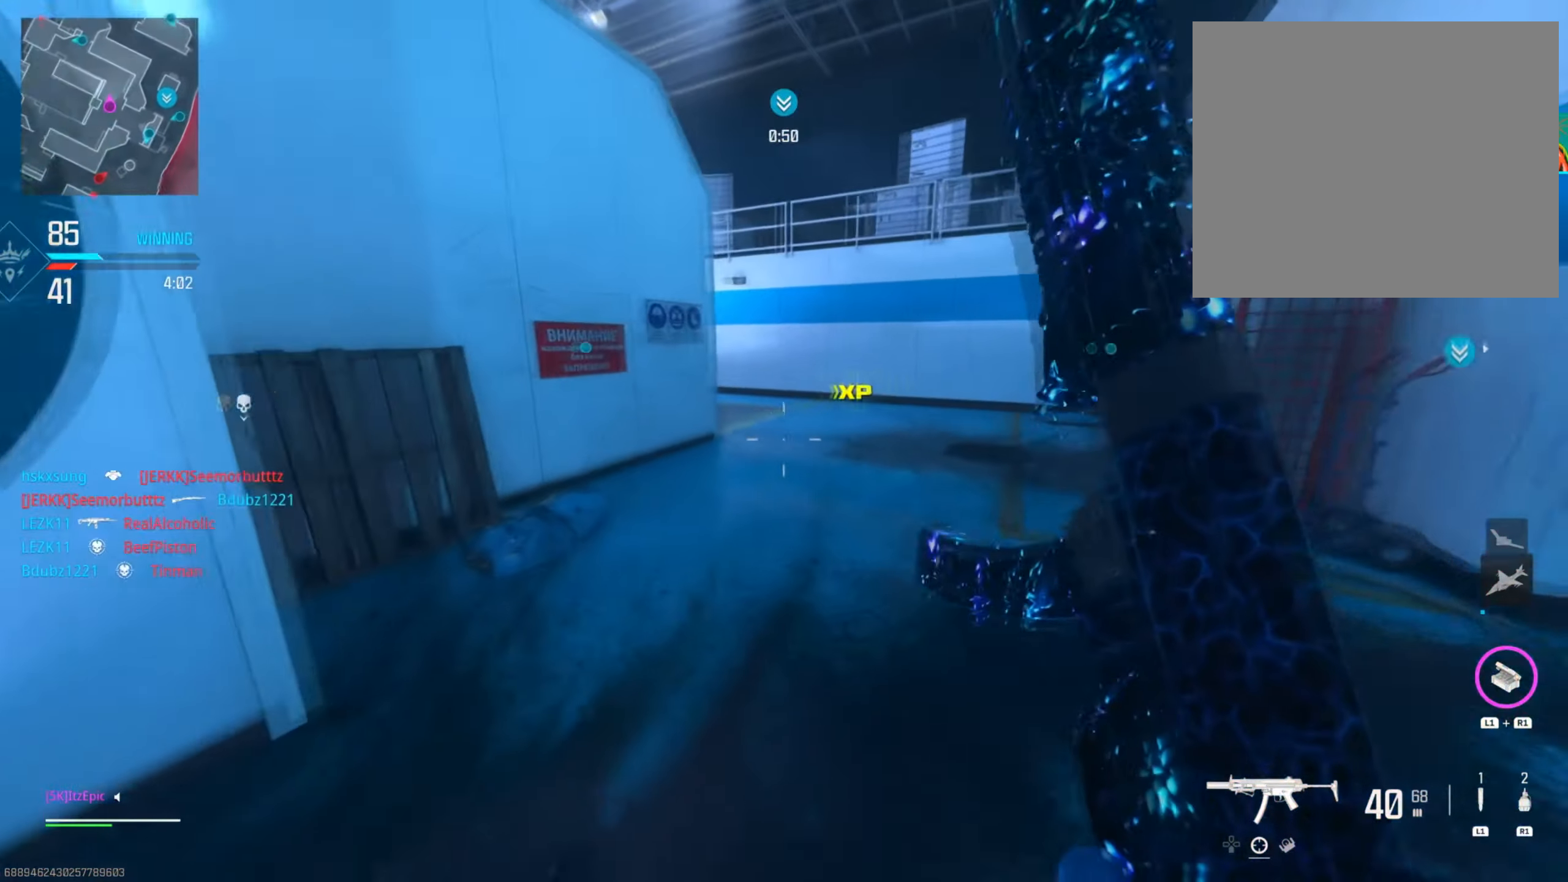
{"buttons": ["L2"], "left_stick": "up-right", "right_stick": "left", "events": [[34, "L2", "down"], [67, "right_stick", "center"], [117, "R3", "up"], [217, "right_stick", "left"]]}
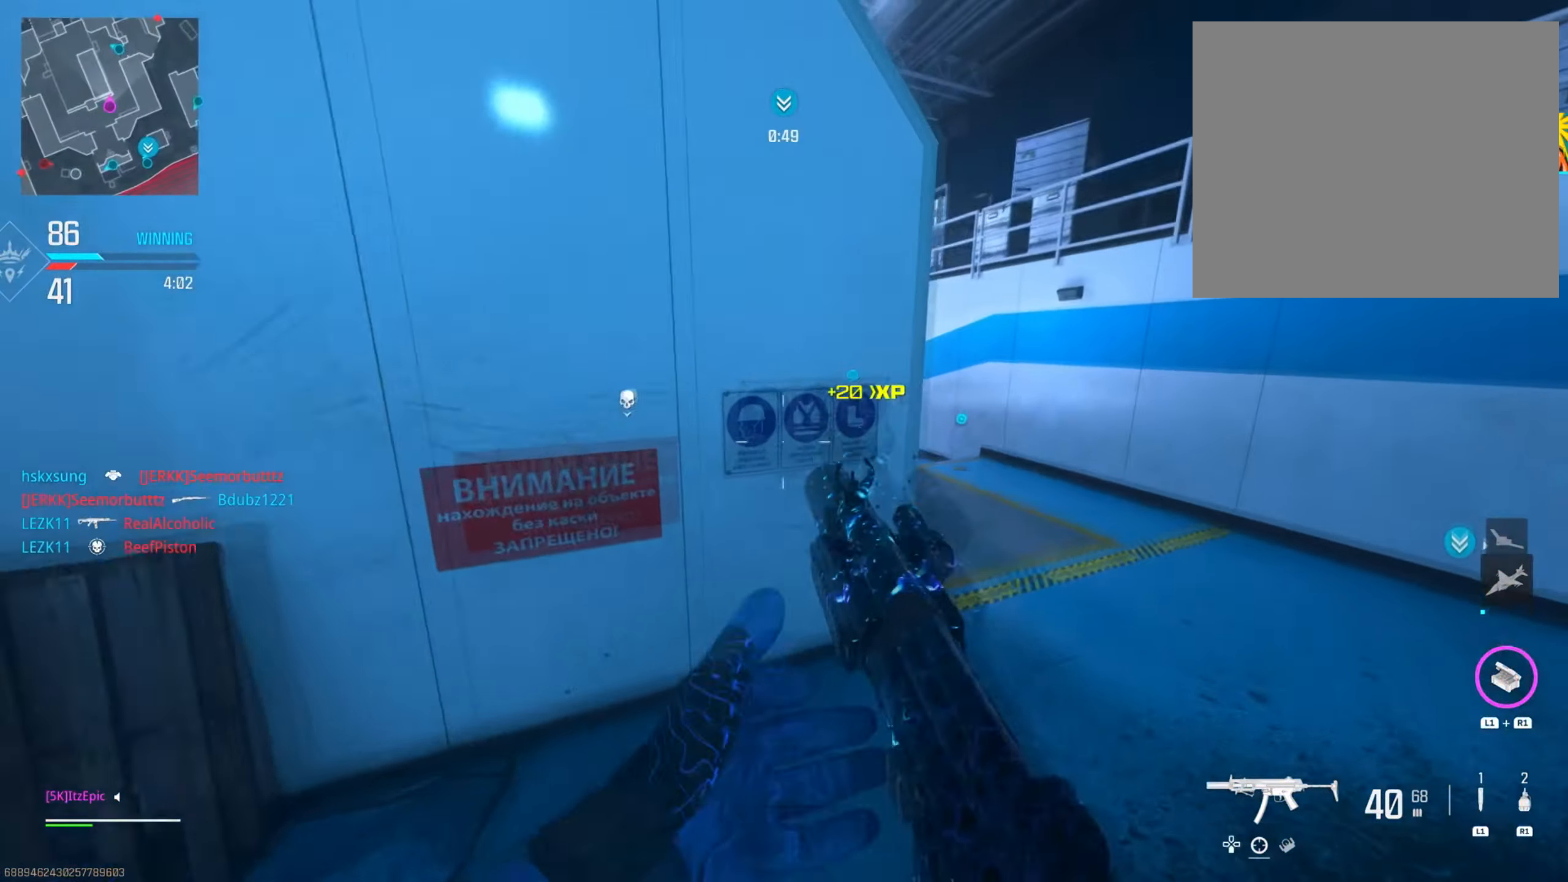
{"buttons": ["L2"], "left_stick": "down-right", "right_stick": "left", "events": [[283, "left_stick", "right"], [333, "right_stick", "center"], [450, "right_stick", "left"], [484, "left_stick", "down-right"]]}
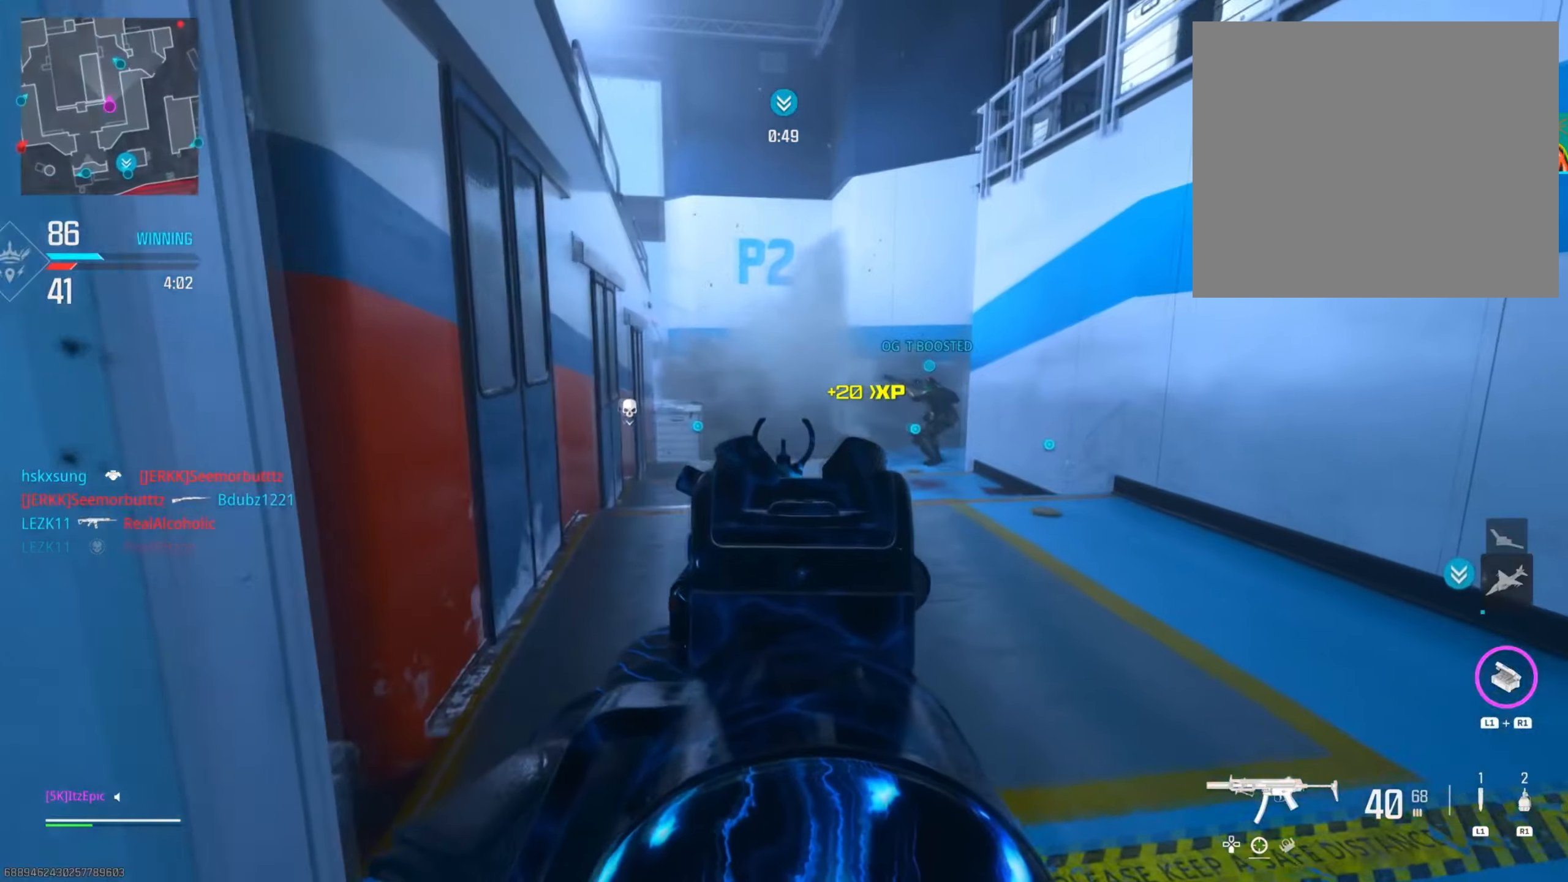
{"buttons": [], "left_stick": "down", "right_stick": "left", "events": [[401, "left_stick", "down"], [418, "L2", "up"]]}
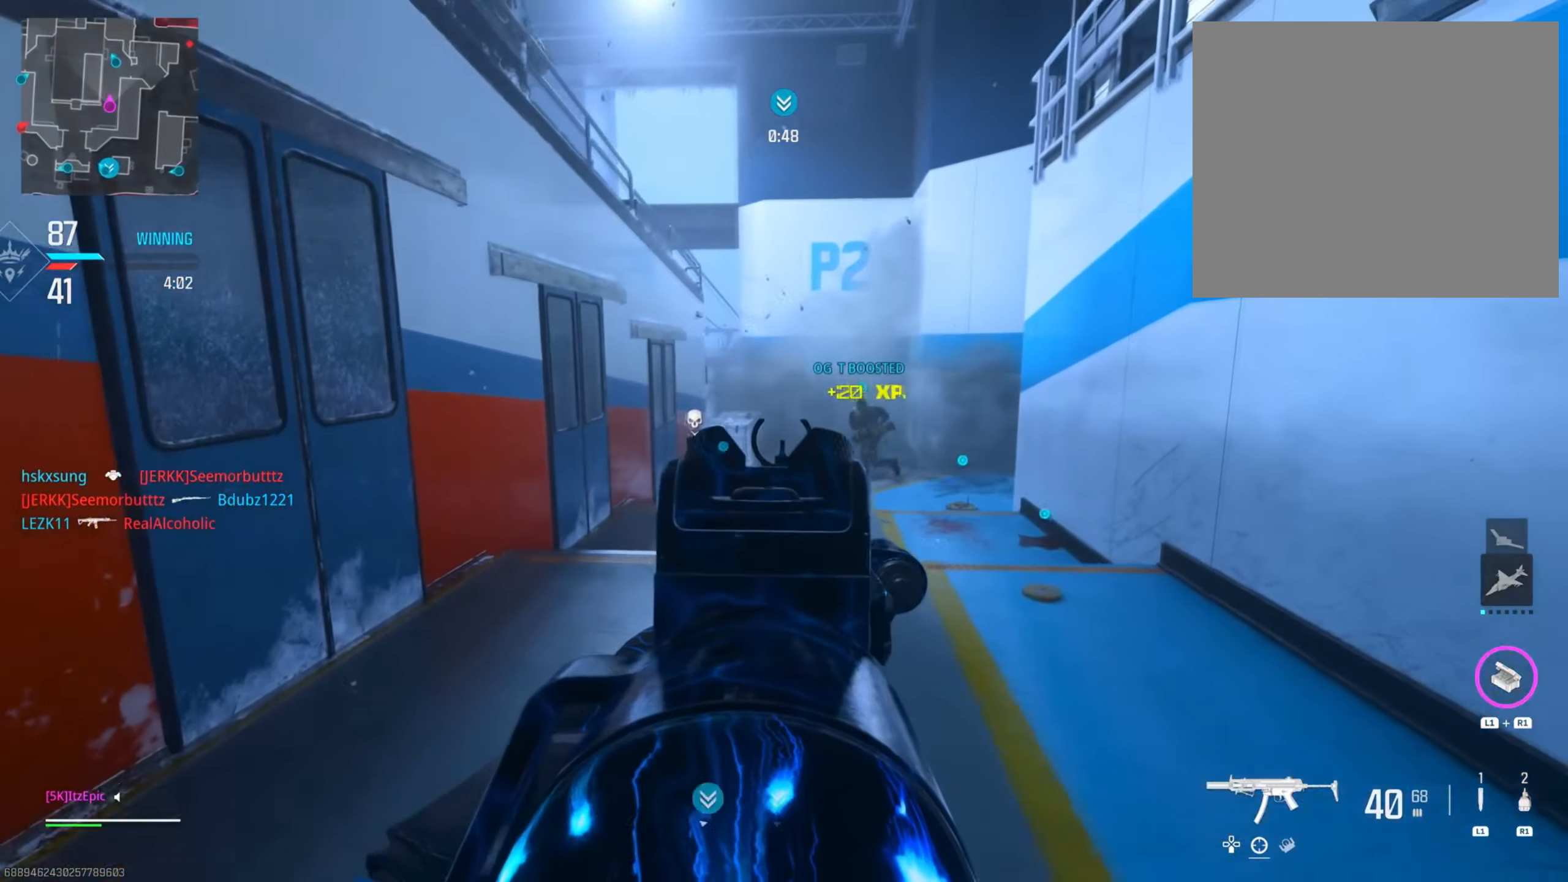
{"buttons": ["TRIANGLE"], "left_stick": "up", "right_stick": "center", "events": [[67, "left_stick", "left"], [267, "left_stick", "up-left"], [350, "right_stick", "center"], [367, "left_stick", "up"], [484, "TRIANGLE", "down"]]}
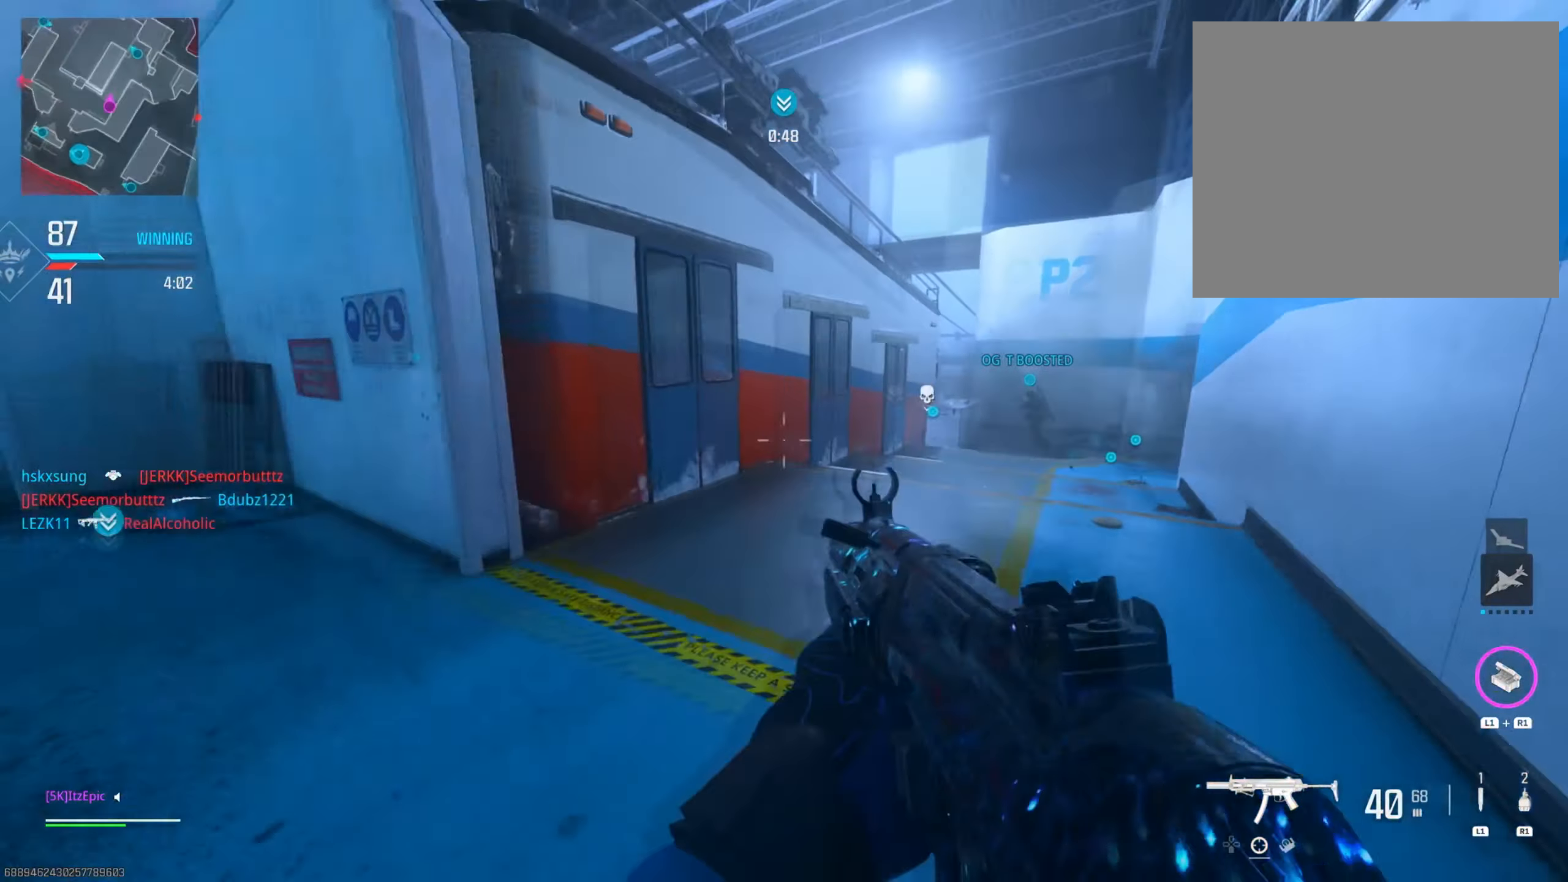
{"buttons": [], "left_stick": "up", "right_stick": "center", "events": [[51, "TRIANGLE", "up"], [167, "TRIANGLE", "down"], [251, "TRIANGLE", "up"]]}
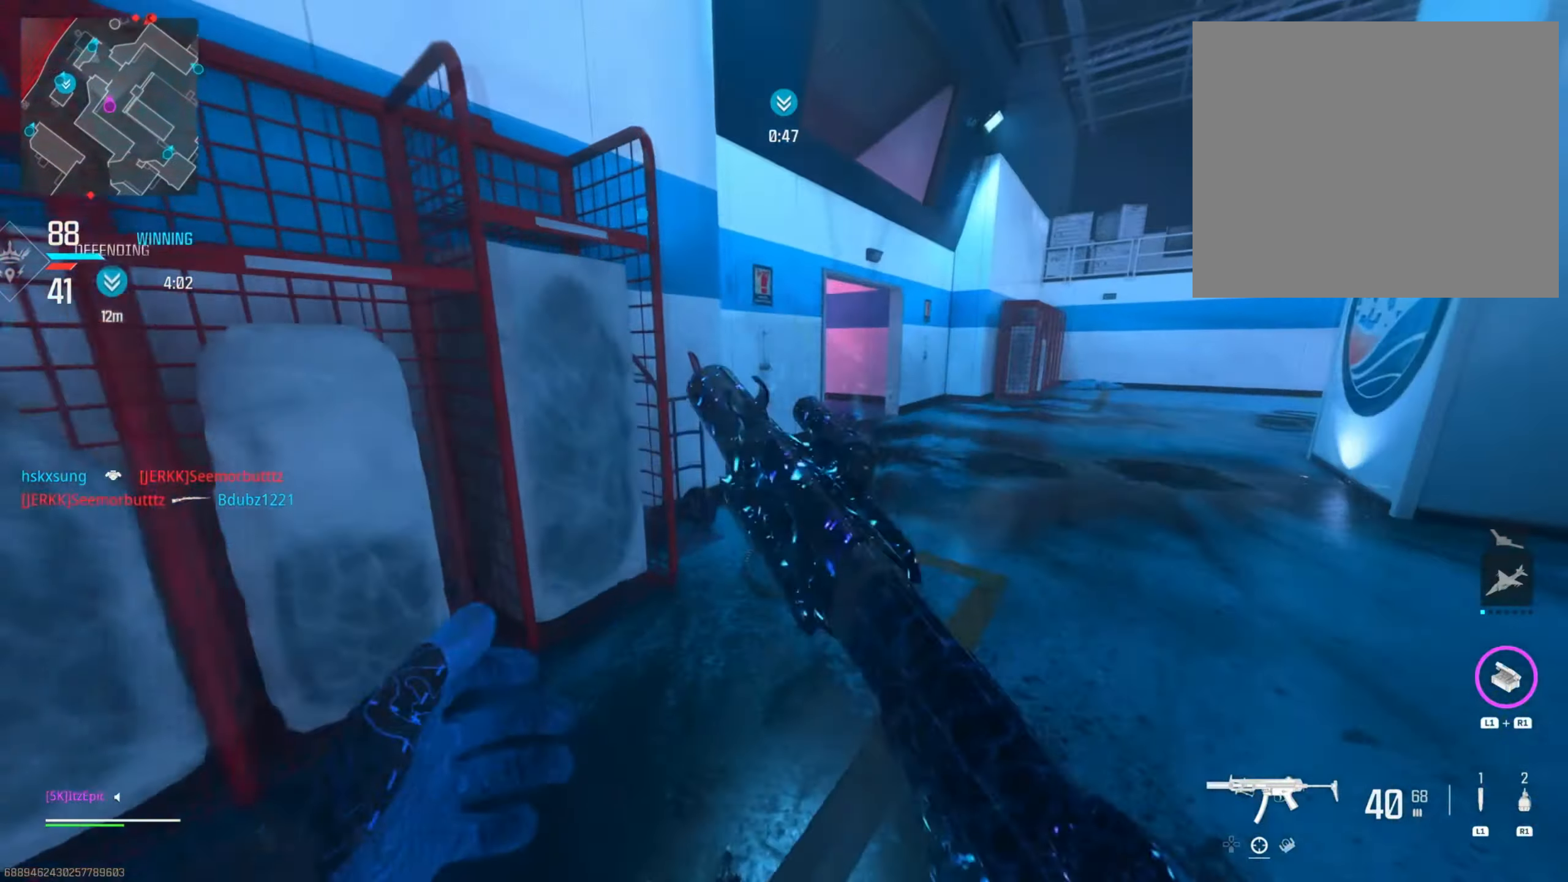
{"buttons": [], "left_stick": "up", "right_stick": "left", "events": [[50, "left_stick", "up-right"], [200, "right_stick", "right"], [284, "right_stick", "center"], [467, "left_stick", "up"], [467, "right_stick", "left"]]}
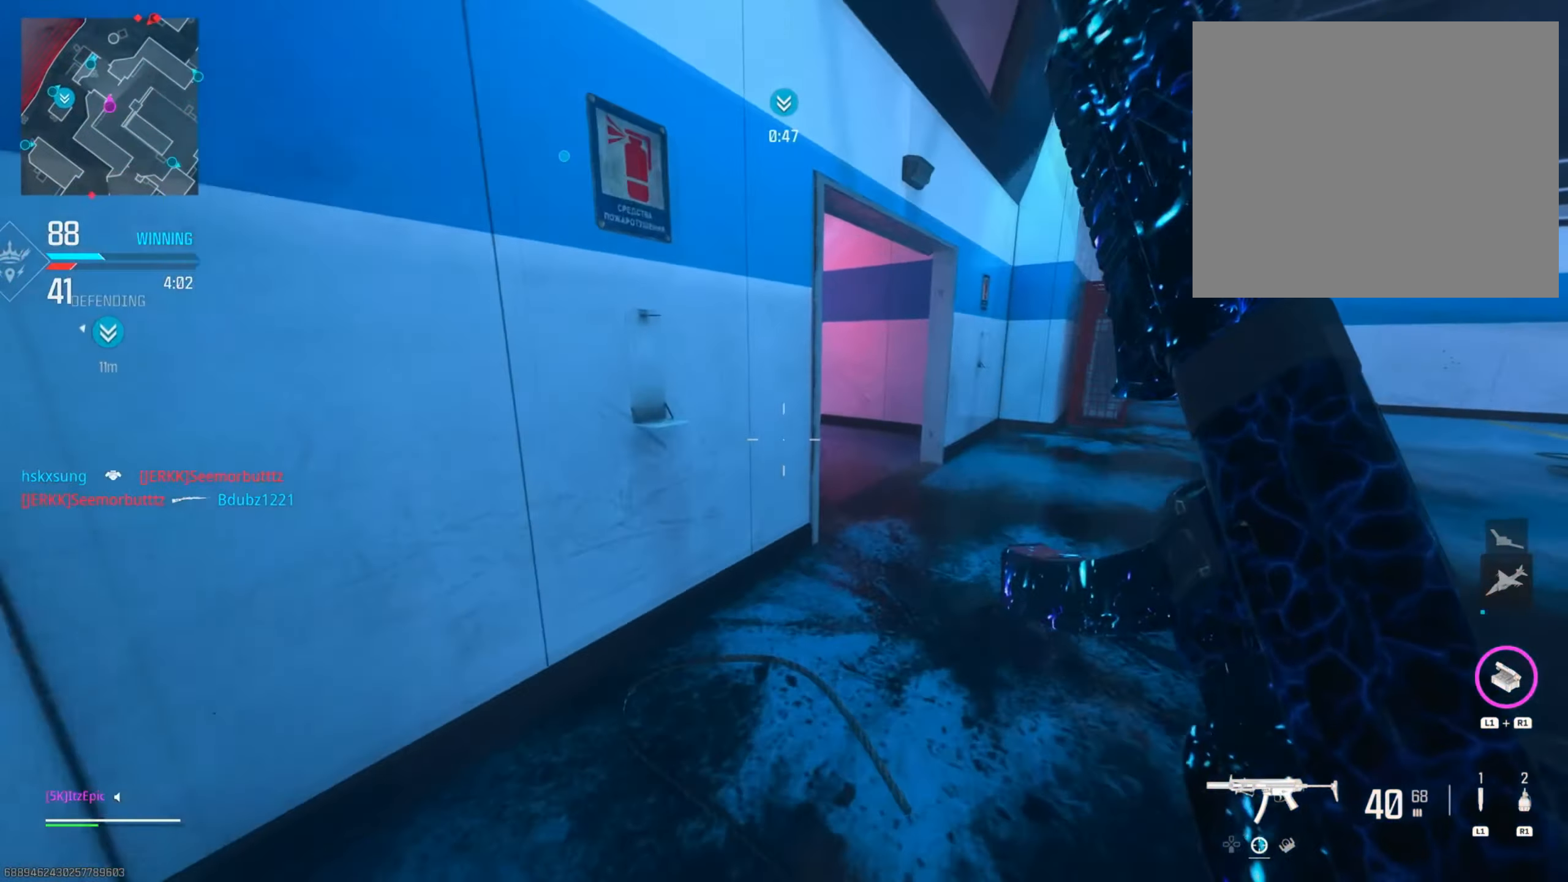
{"buttons": ["L2"], "left_stick": "left", "right_stick": "right", "events": [[17, "CIRCLE", "down"], [167, "right_stick", "center"], [201, "CIRCLE", "up"], [201, "left_stick", "up-left"], [301, "right_stick", "right"], [451, "left_stick", "left"], [484, "L2", "down"]]}
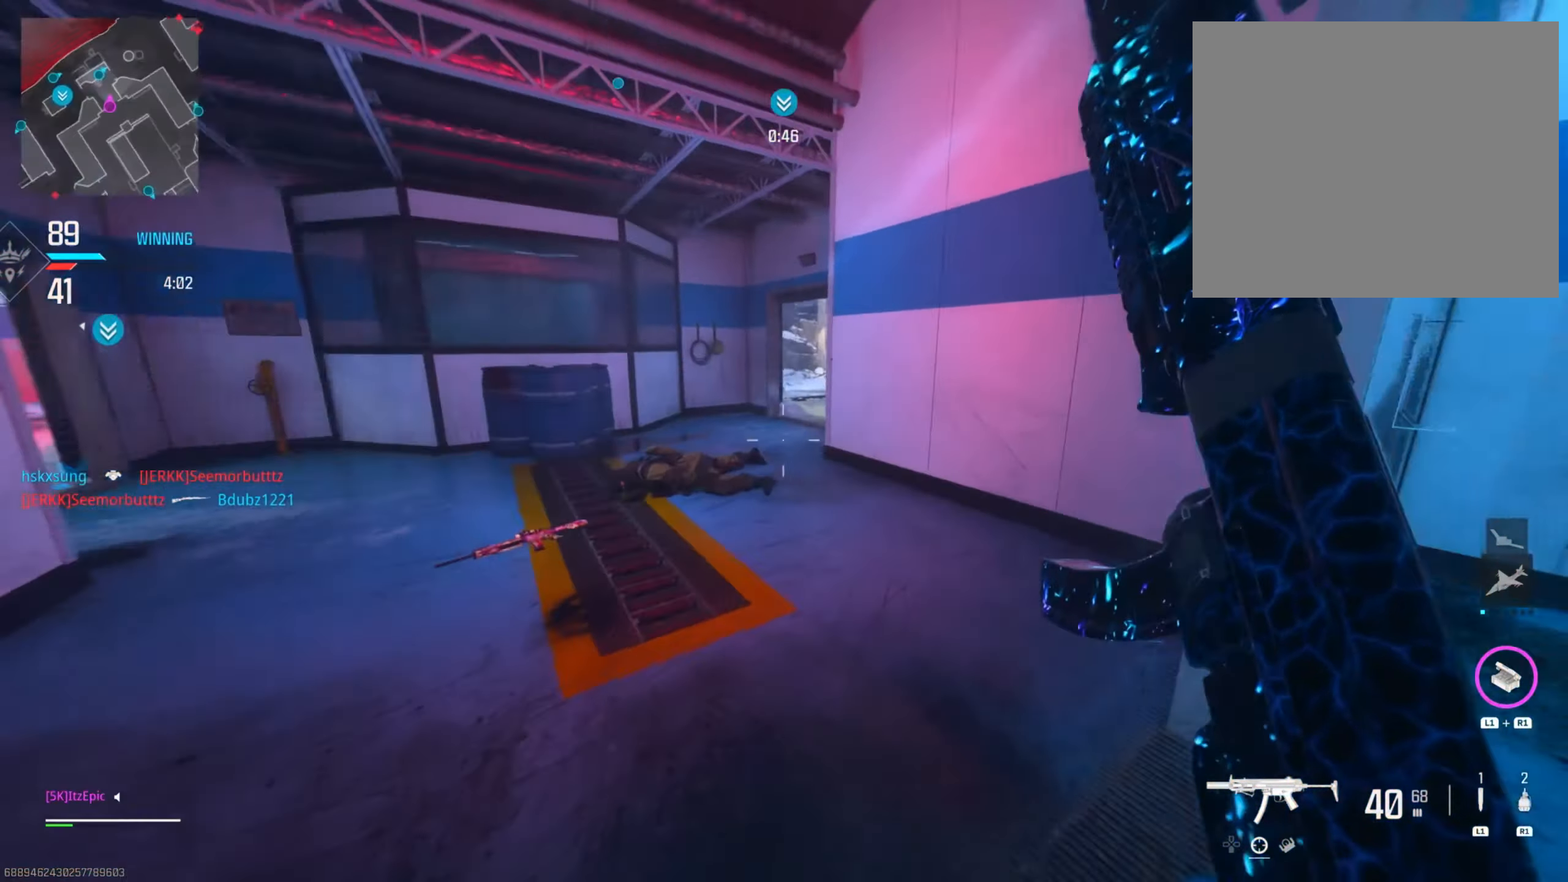
{"buttons": ["L2"], "left_stick": "up-left", "right_stick": "right", "events": [[83, "R3", "down"], [234, "R3", "up"], [267, "right_stick", "center"], [350, "right_stick", "right"], [450, "left_stick", "up-left"]]}
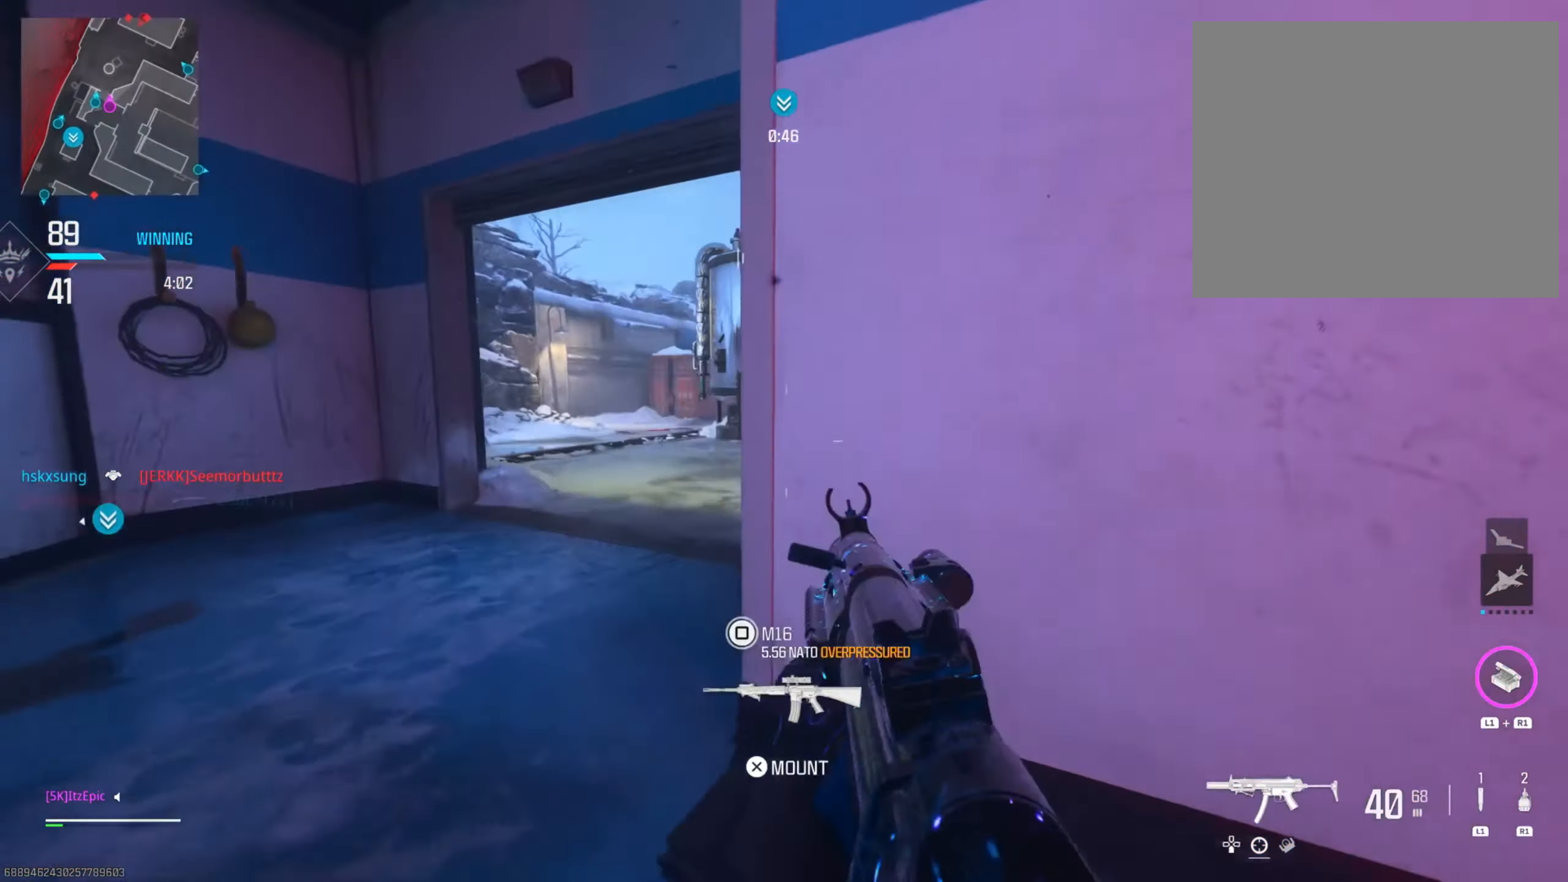
{"buttons": ["CIRCLE"], "left_stick": "up-right", "right_stick": "center", "events": [[17, "left_stick", "up"], [117, "L2", "up"], [134, "left_stick", "up-right"], [201, "right_stick", "center"], [468, "CIRCLE", "down"]]}
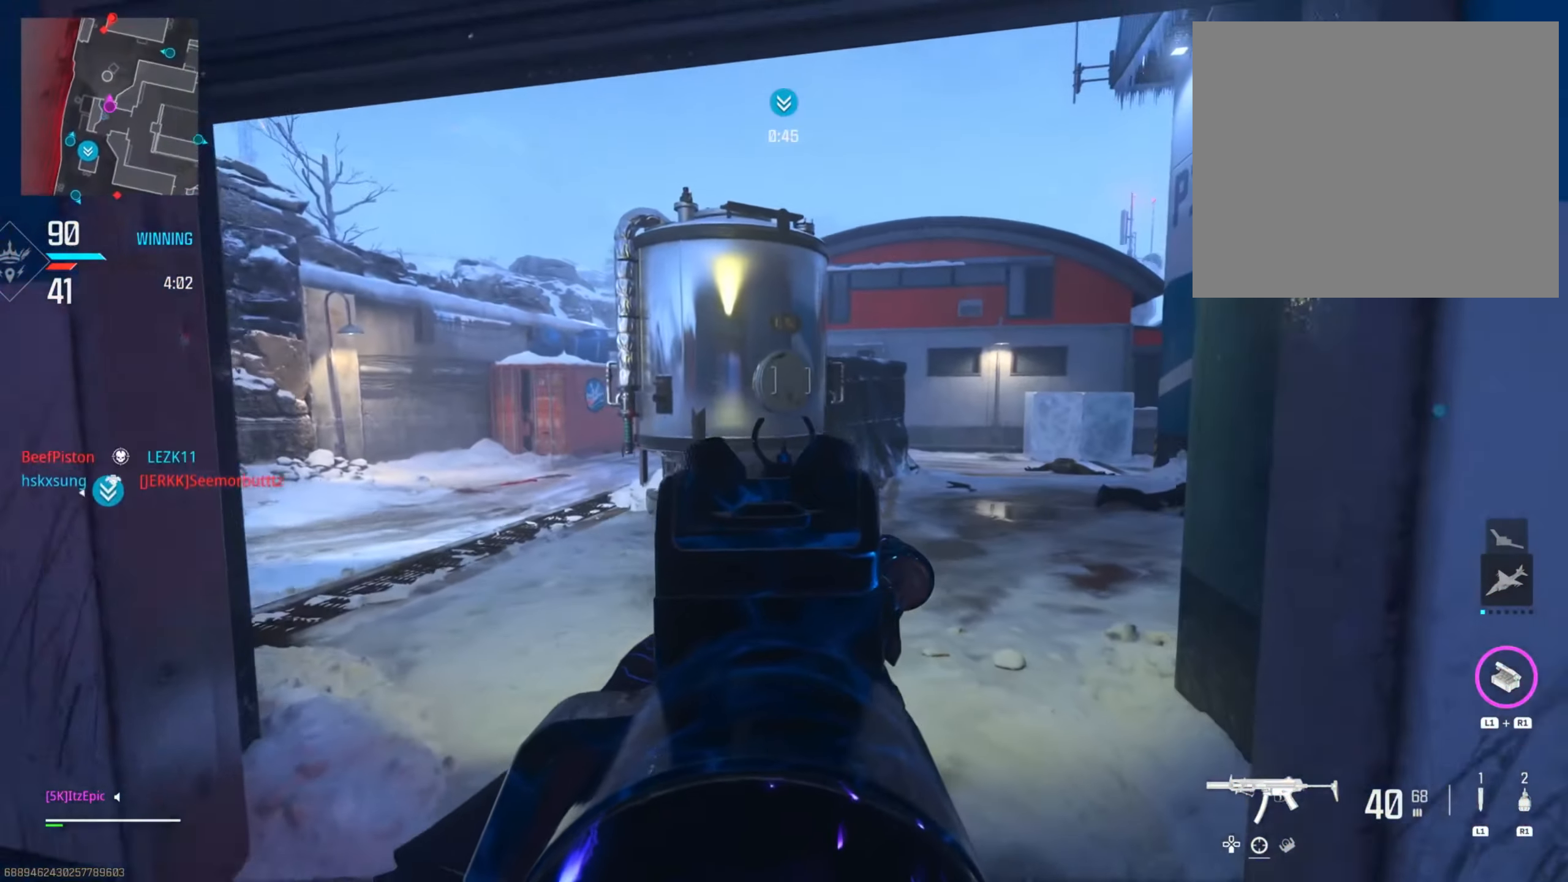
{"buttons": [], "left_stick": "up-right", "right_stick": "center", "events": [[133, "CIRCLE", "up"], [217, "right_stick", "right"], [334, "right_stick", "center"]]}
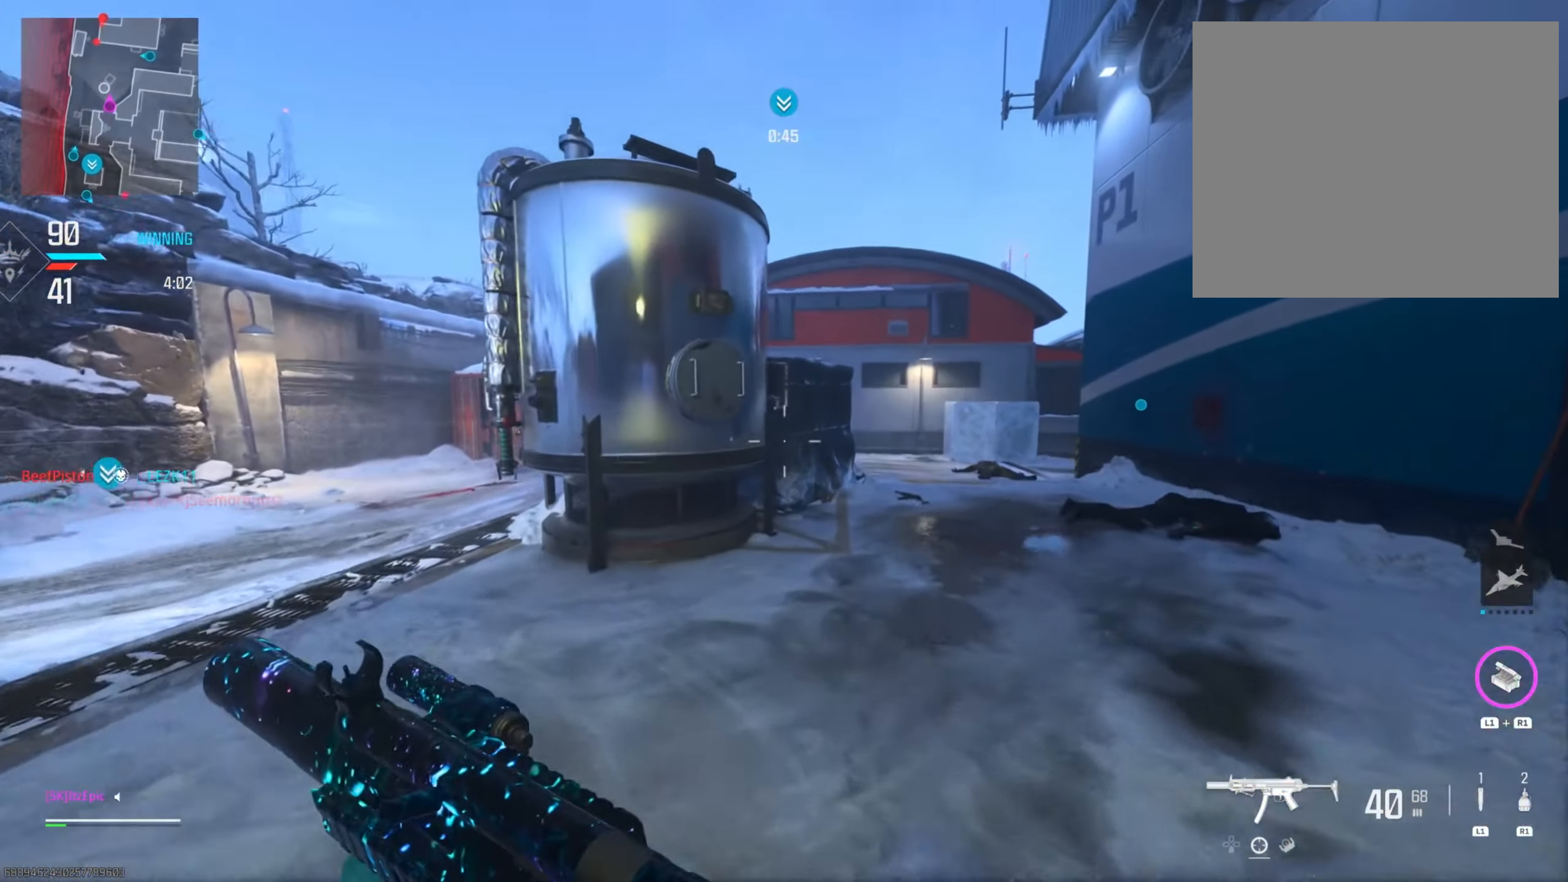
{"buttons": ["L2", "R2"], "left_stick": "down-left", "right_stick": "down-left", "events": [[117, "left_stick", "right"], [267, "right_stick", "right"], [284, "L2", "down"], [301, "R3", "down"], [317, "R2", "down"], [351, "left_stick", "down-right"], [401, "right_stick", "down"], [468, "R3", "up"], [468, "right_stick", "down-left"], [501, "left_stick", "down-left"]]}
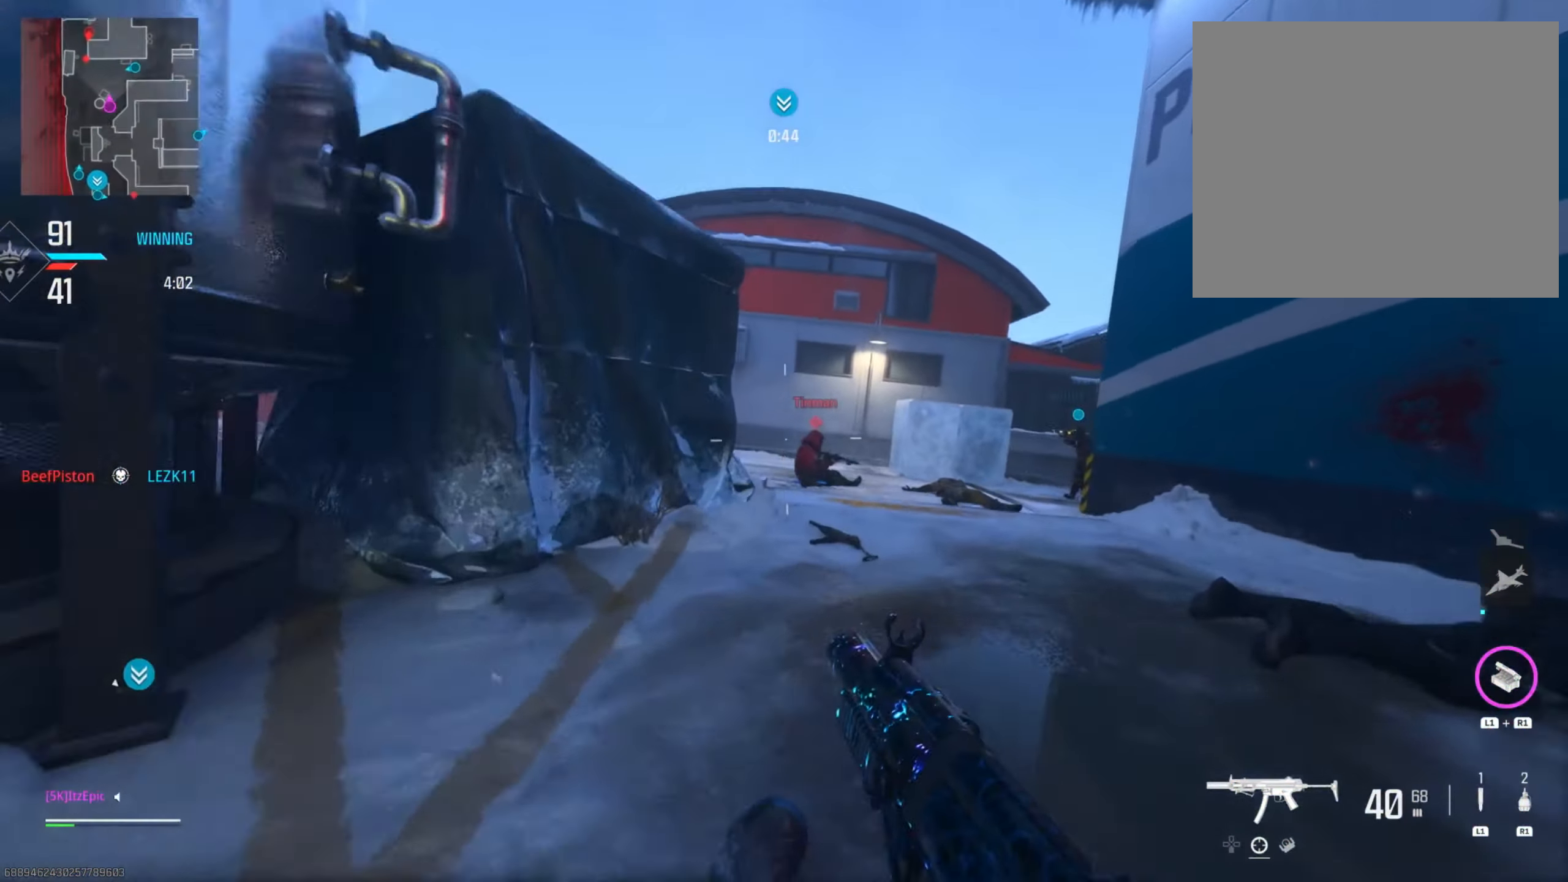
{"buttons": ["L2"], "left_stick": "down-left", "right_stick": "up-left", "events": [[117, "right_stick", "down-right"], [334, "right_stick", "left"], [433, "right_stick", "up-left"], [500, "R2", "up"]]}
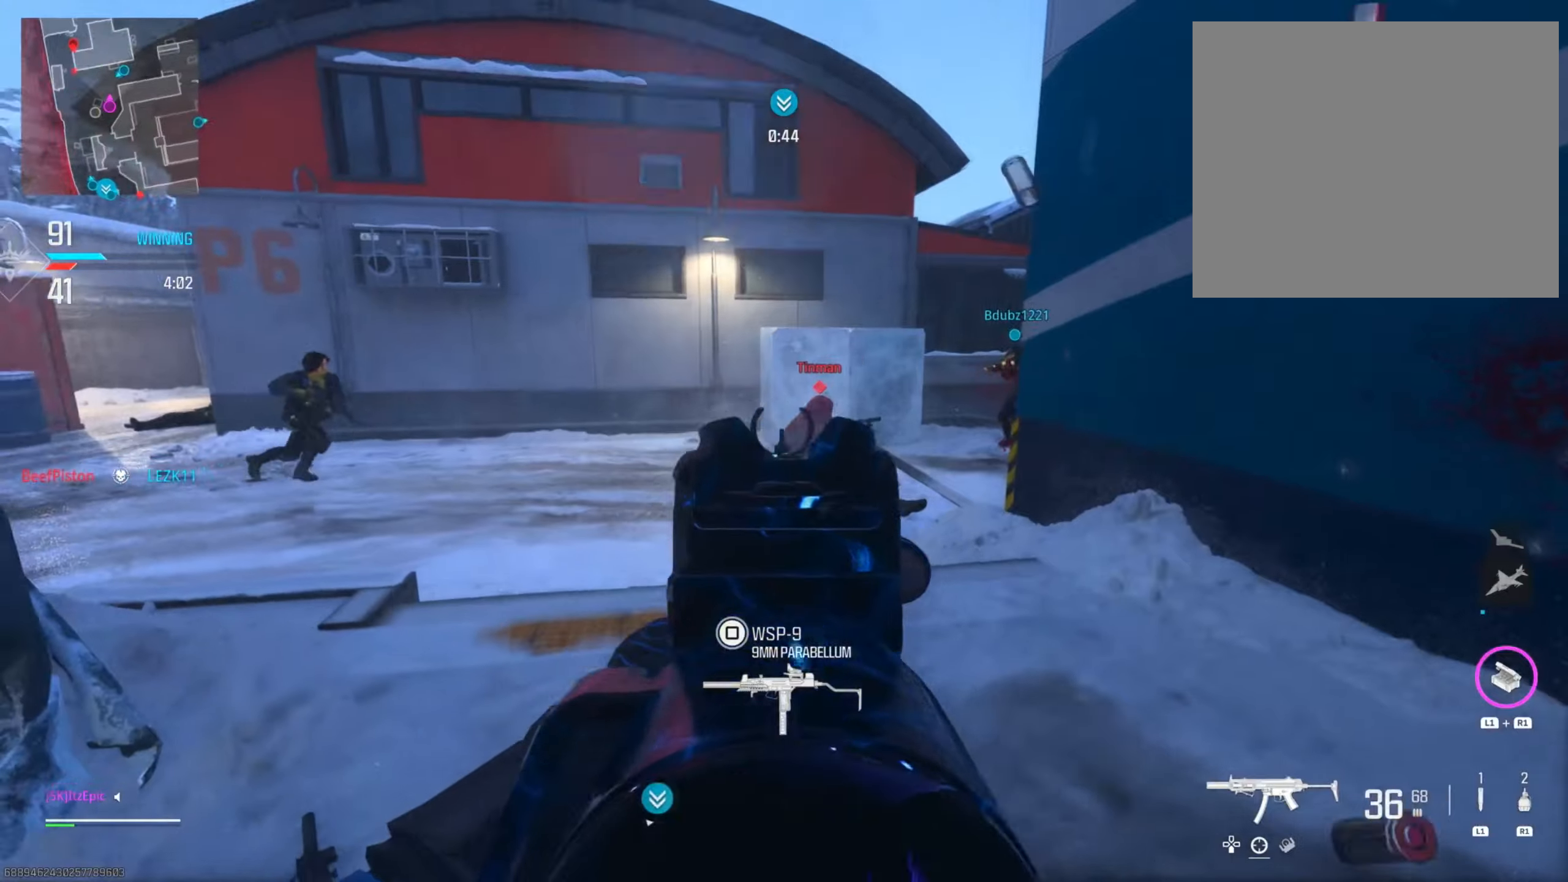
{"buttons": ["L2", "R2"], "left_stick": "up", "right_stick": "up-left", "events": [[33, "right_stick", "left"], [183, "R2", "down"], [217, "left_stick", "up"], [233, "right_stick", "up-right"], [417, "right_stick", "up-left"]]}
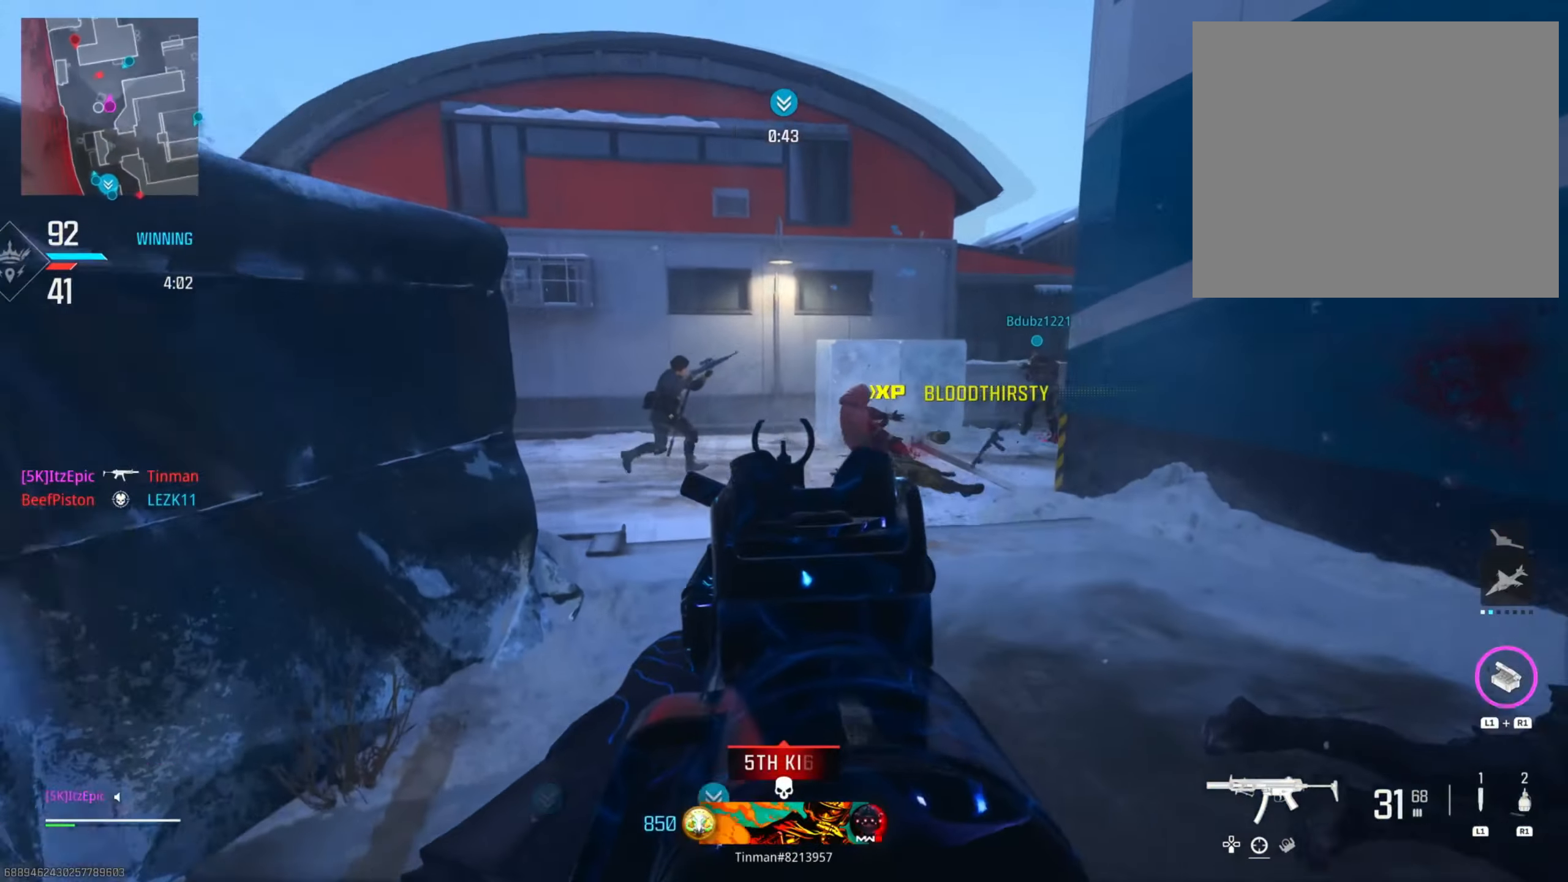
{"buttons": [], "left_stick": "up", "right_stick": "left", "events": [[50, "right_stick", "center"], [100, "right_stick", "right"], [217, "right_stick", "down-left"], [267, "R2", "up"], [284, "L2", "up"], [467, "right_stick", "left"]]}
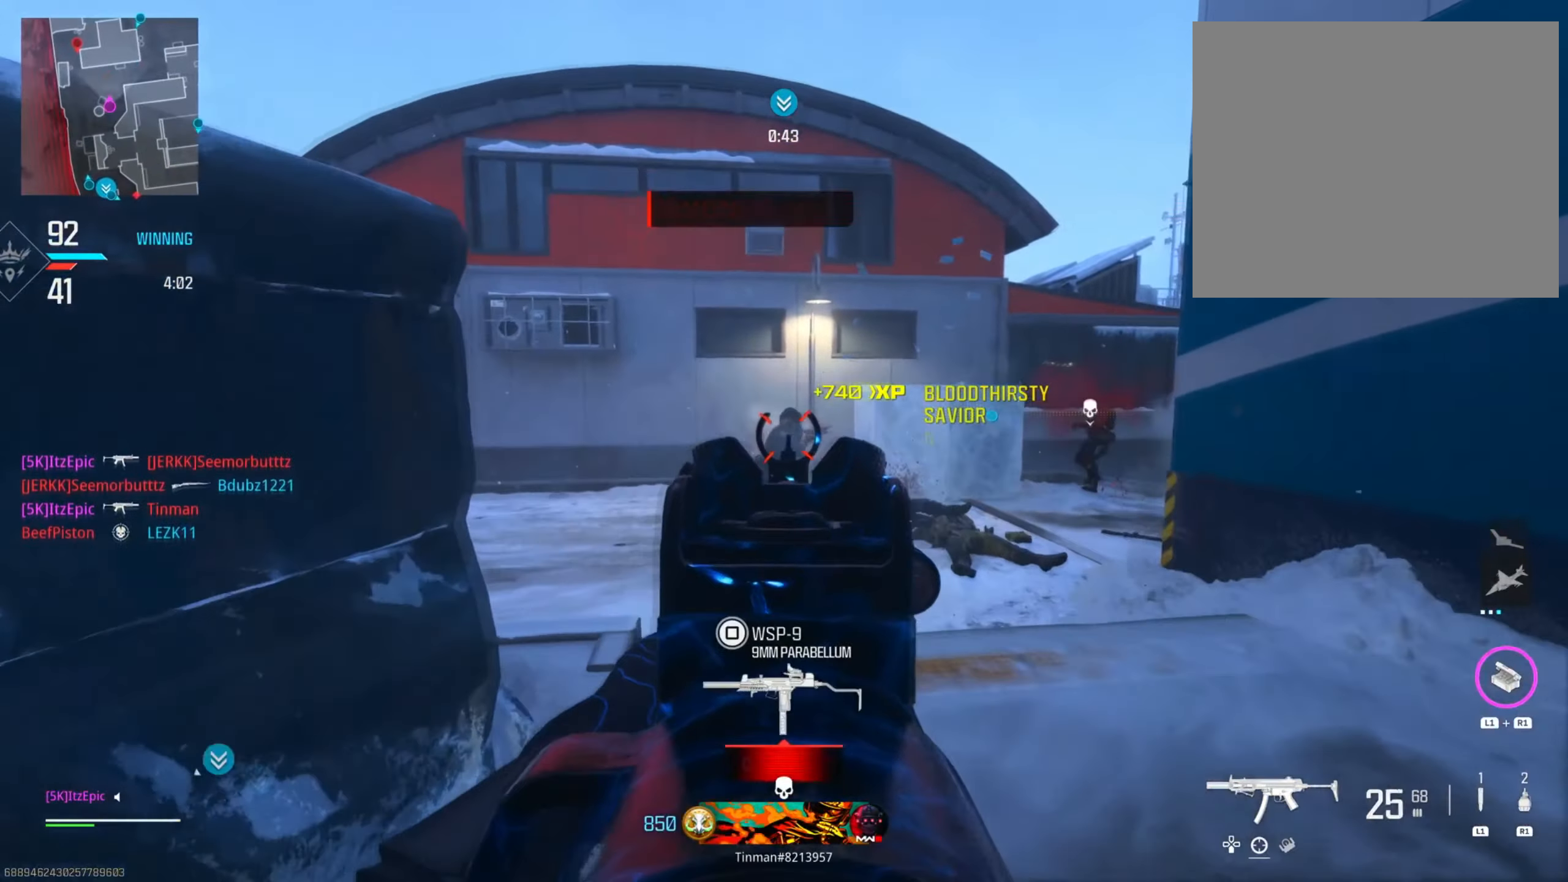
{"buttons": [], "left_stick": "up", "right_stick": "up", "events": [[100, "right_stick", "center"], [117, "CIRCLE", "down"], [233, "CIRCLE", "up"], [417, "right_stick", "up"]]}
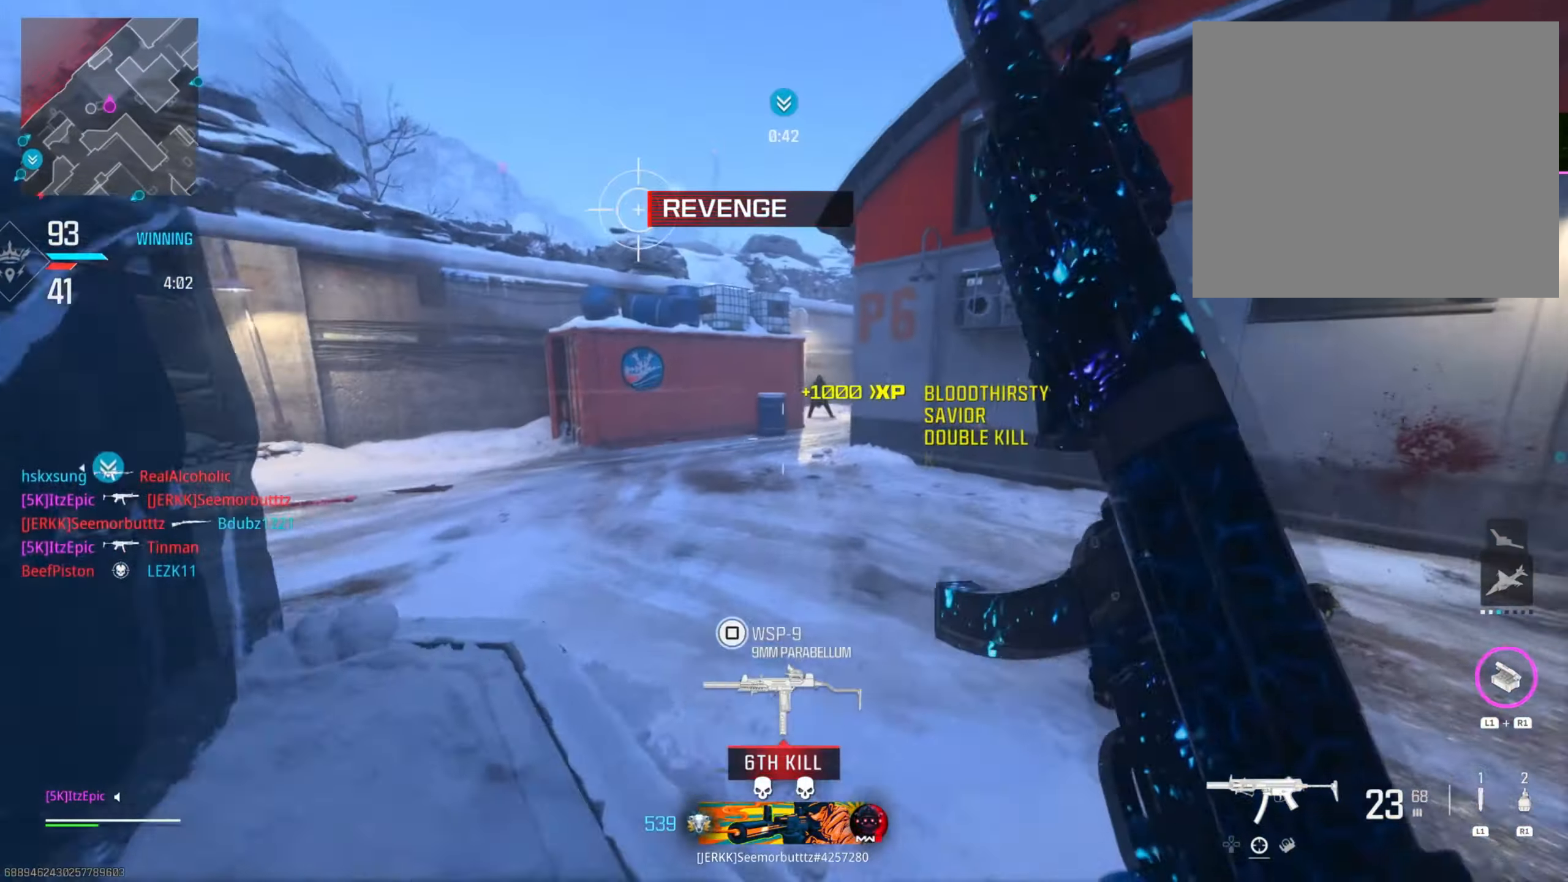
{"buttons": ["L2"], "left_stick": "left", "right_stick": "right", "events": [[34, "left_stick", "left"], [84, "right_stick", "center"], [100, "L2", "down"], [184, "R3", "down"], [317, "right_stick", "down-right"], [351, "R3", "up"], [434, "right_stick", "right"]]}
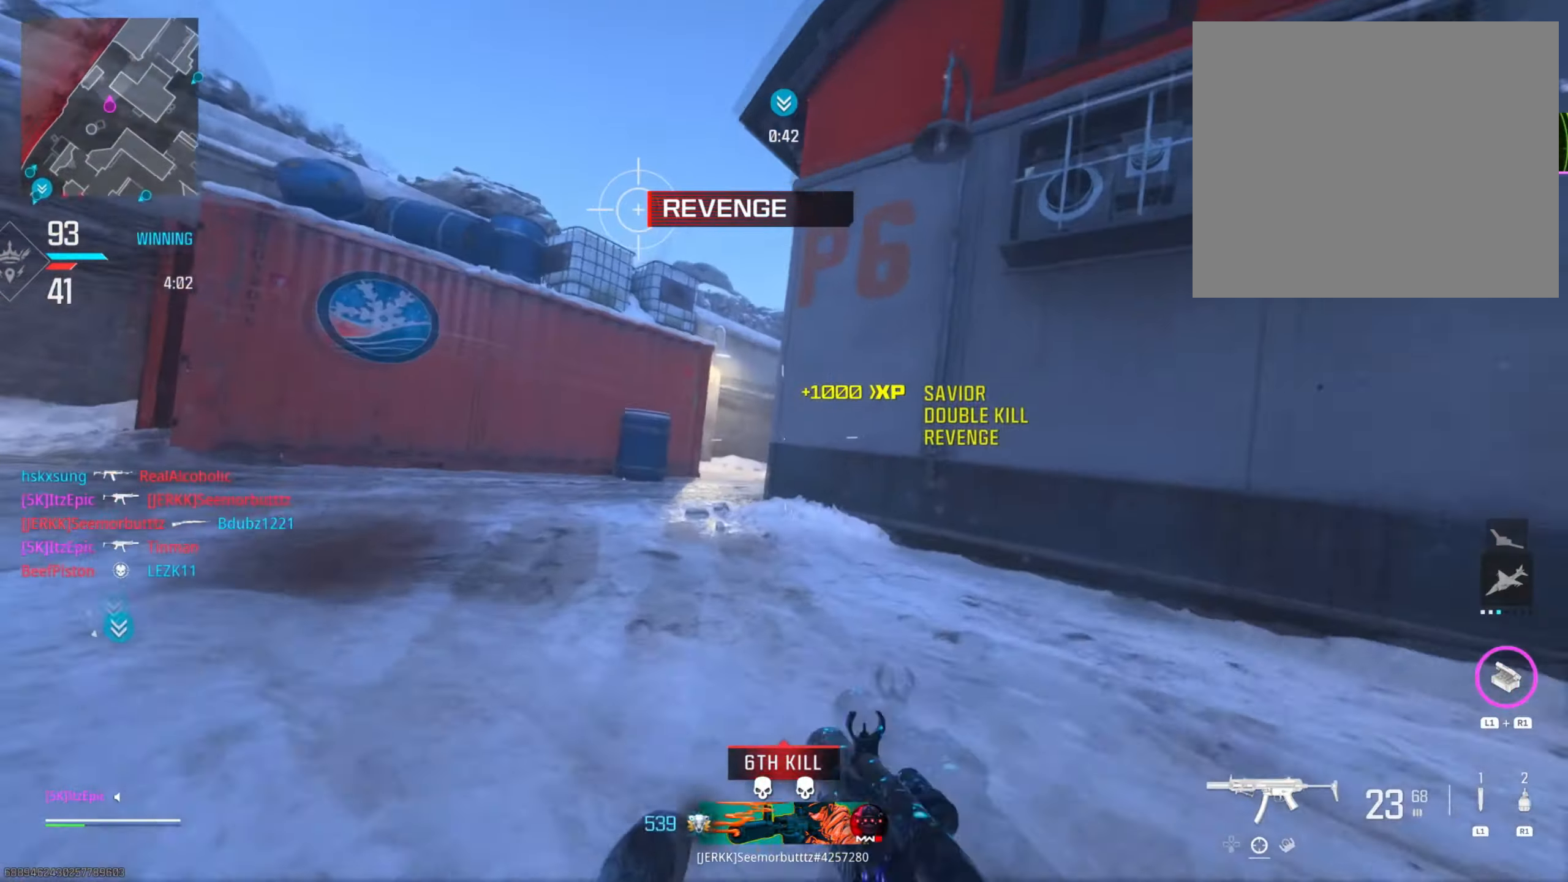
{"buttons": ["L2", "R2"], "left_stick": "right", "right_stick": "center", "events": [[66, "R2", "down"], [150, "right_stick", "left"], [300, "right_stick", "center"], [350, "right_stick", "right"], [383, "left_stick", "up"], [400, "right_stick", "center"], [434, "left_stick", "right"]]}
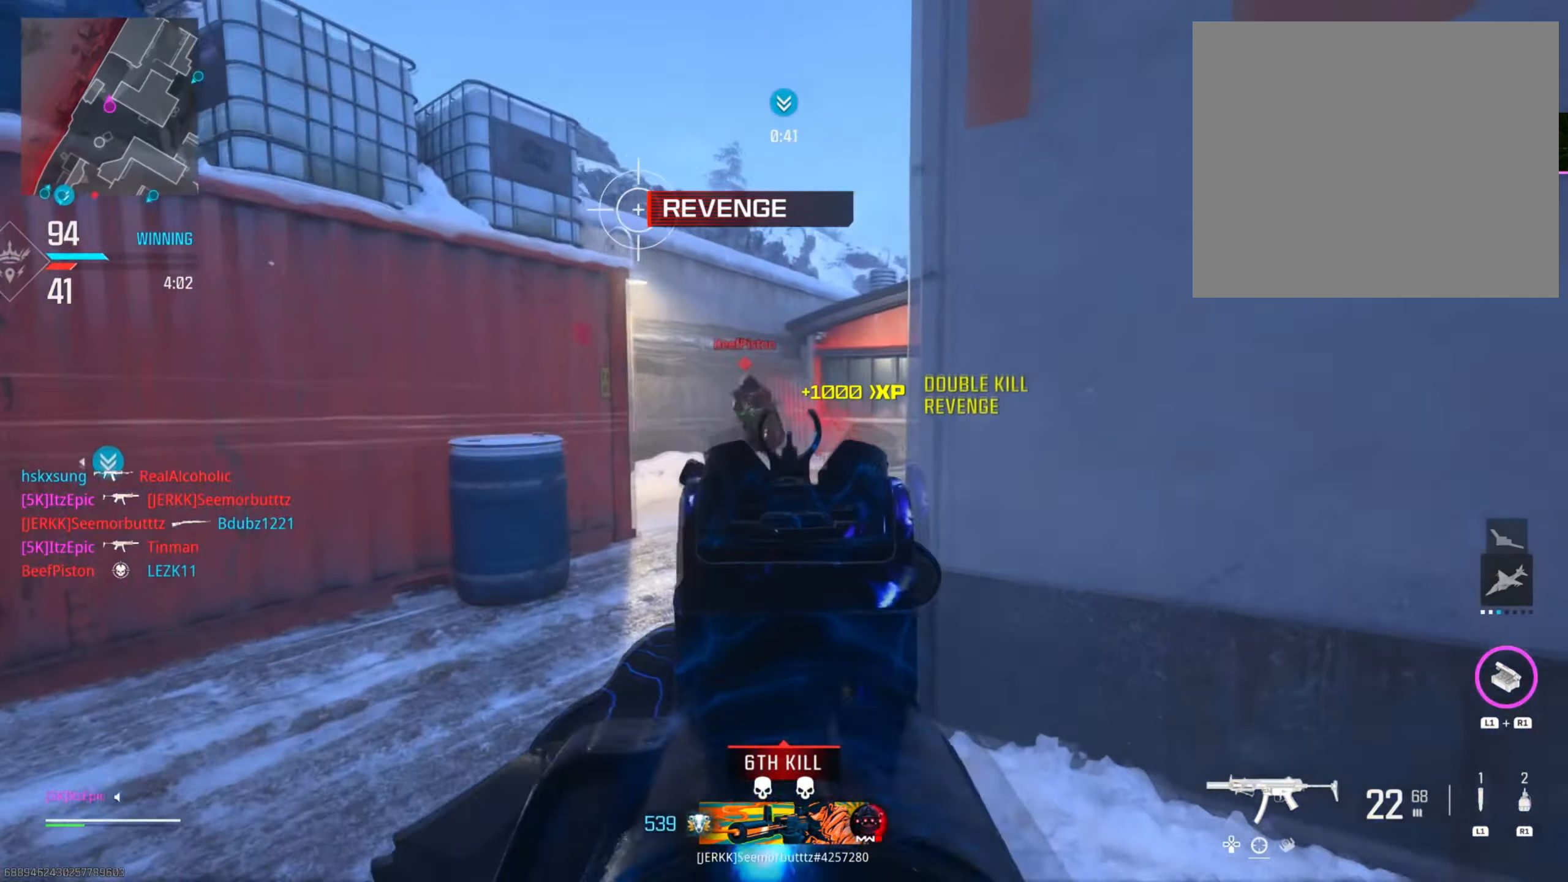
{"buttons": [], "left_stick": "up", "right_stick": "right", "events": [[100, "right_stick", "left"], [200, "R2", "up"], [217, "L2", "up"], [217, "right_stick", "center"], [250, "left_stick", "up"], [284, "right_stick", "right"], [317, "L1", "down"], [467, "L1", "up"]]}
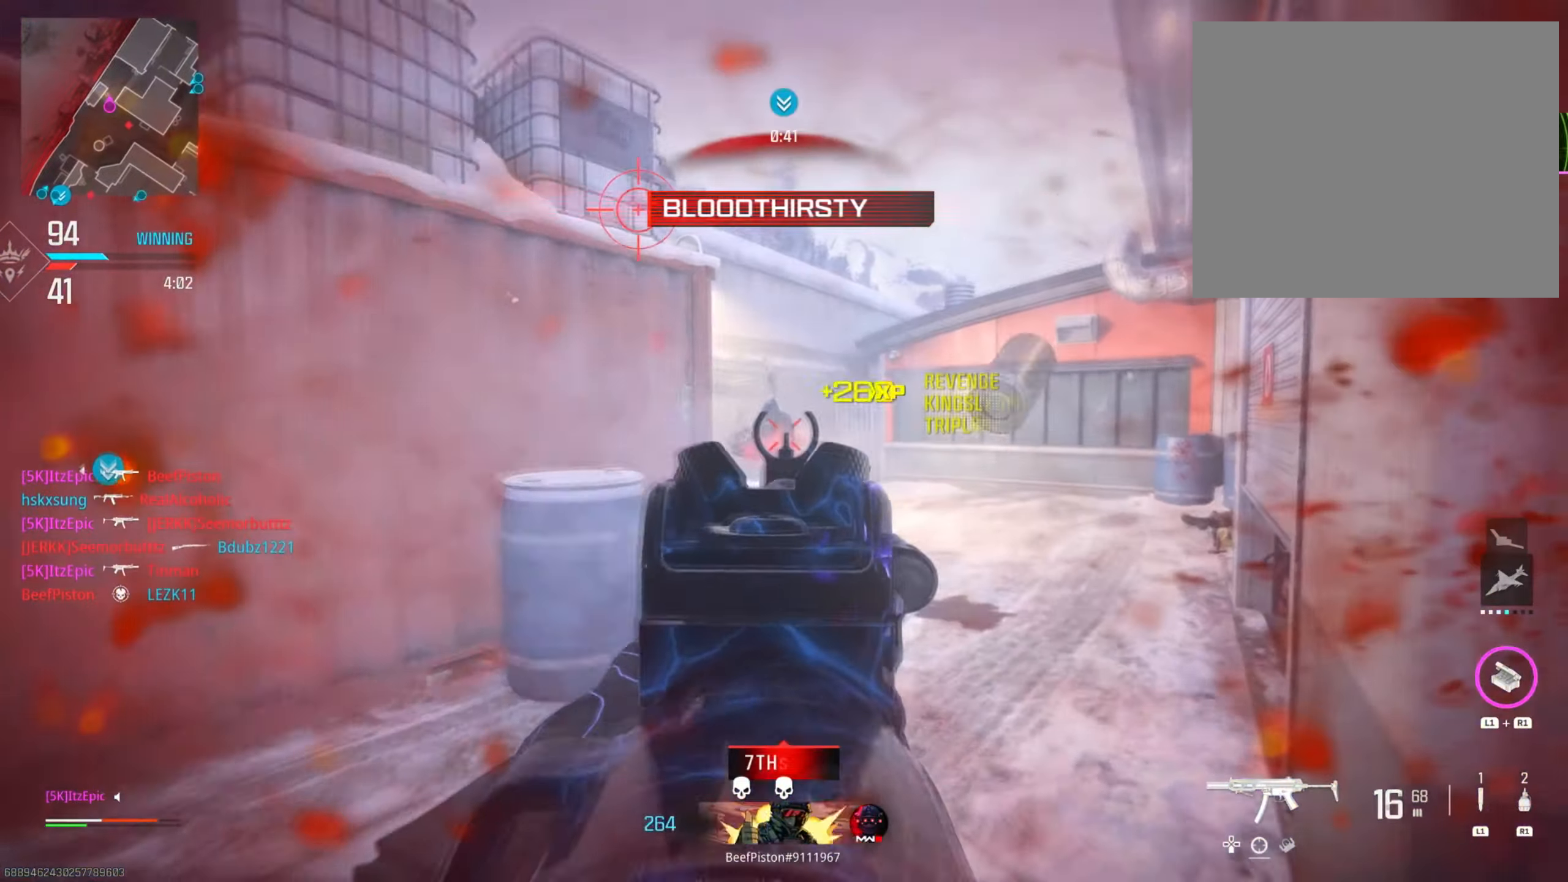
{"buttons": [], "left_stick": "down-right", "right_stick": "down", "events": [[250, "left_stick", "right"], [383, "left_stick", "down-right"], [434, "right_stick", "down"]]}
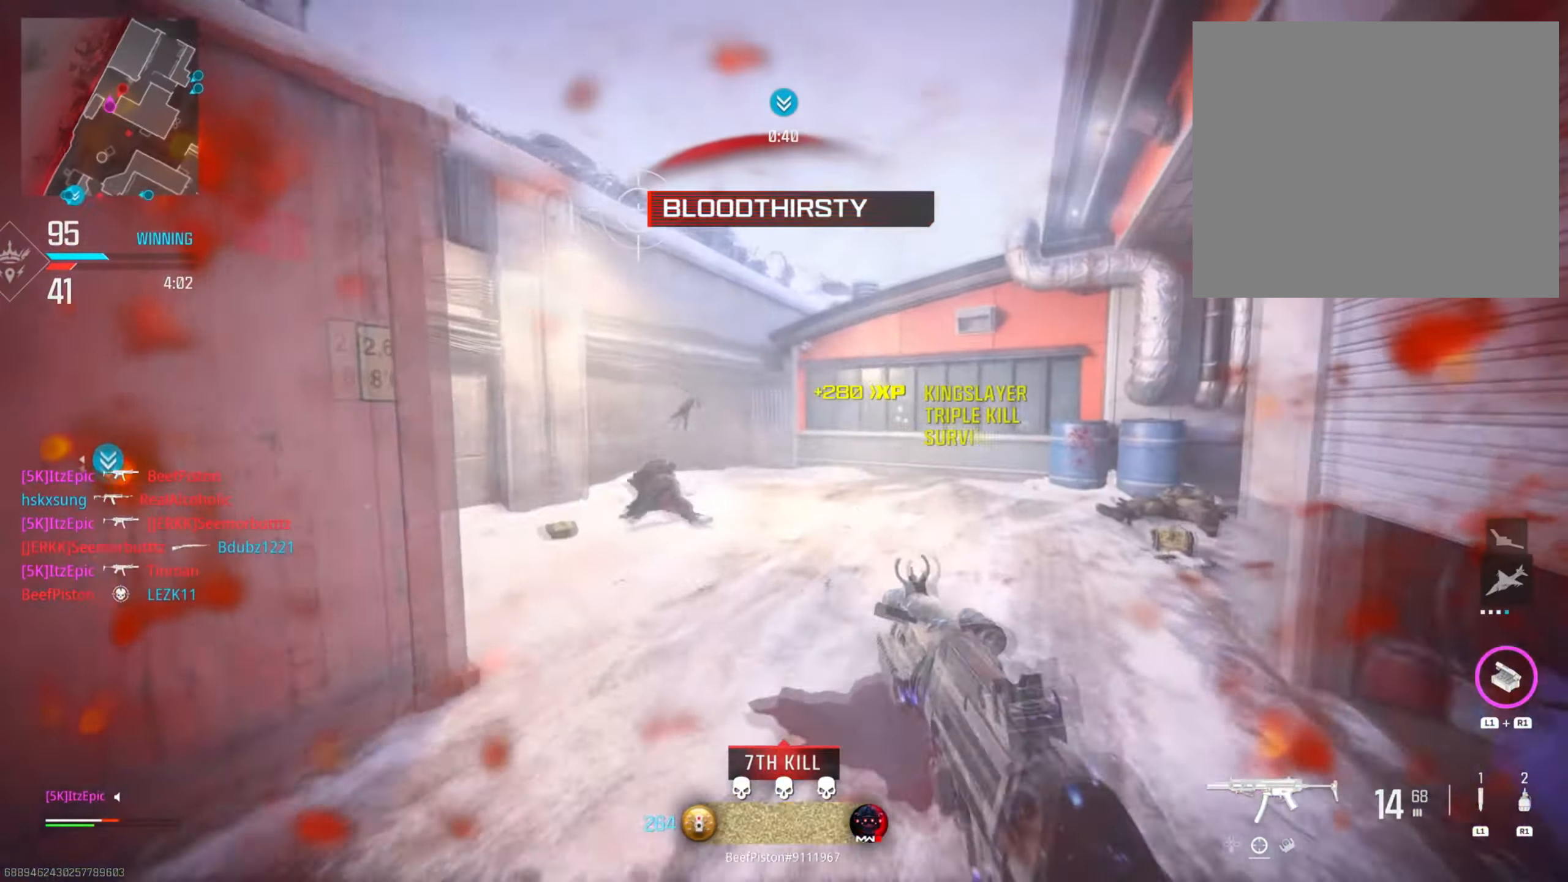
{"buttons": [], "left_stick": "up-left", "right_stick": "right", "events": [[50, "right_stick", "left"], [84, "left_stick", "left"], [200, "right_stick", "down"], [367, "right_stick", "right"], [417, "left_stick", "up-left"]]}
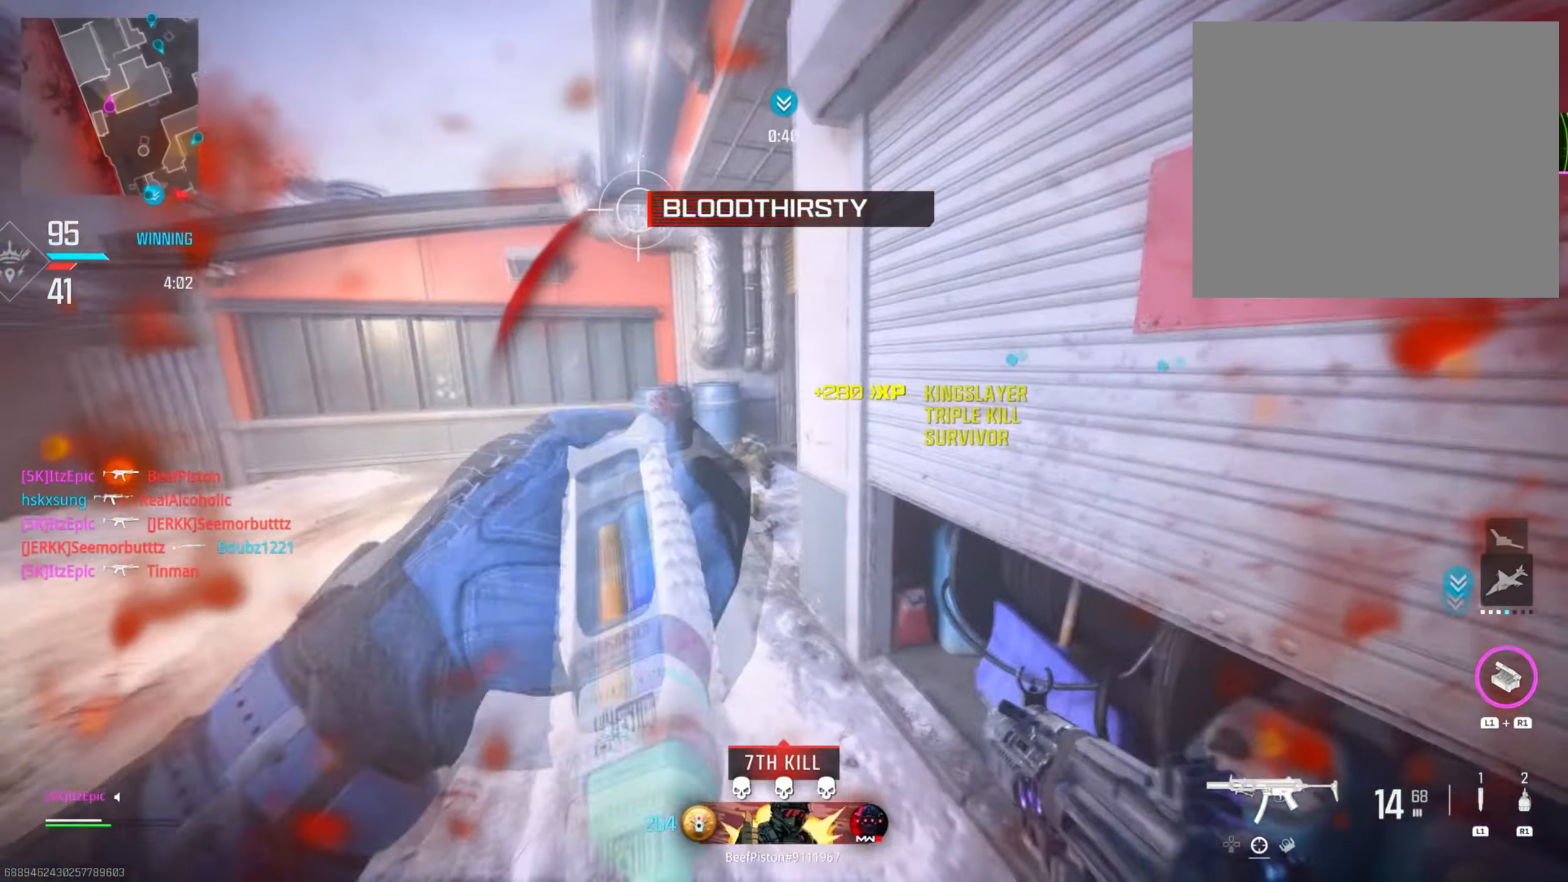
{"buttons": [], "left_stick": "down-left", "right_stick": "right", "events": [[117, "R3", "down"], [133, "left_stick", "left"], [300, "R3", "up"], [300, "left_stick", "down-left"]]}
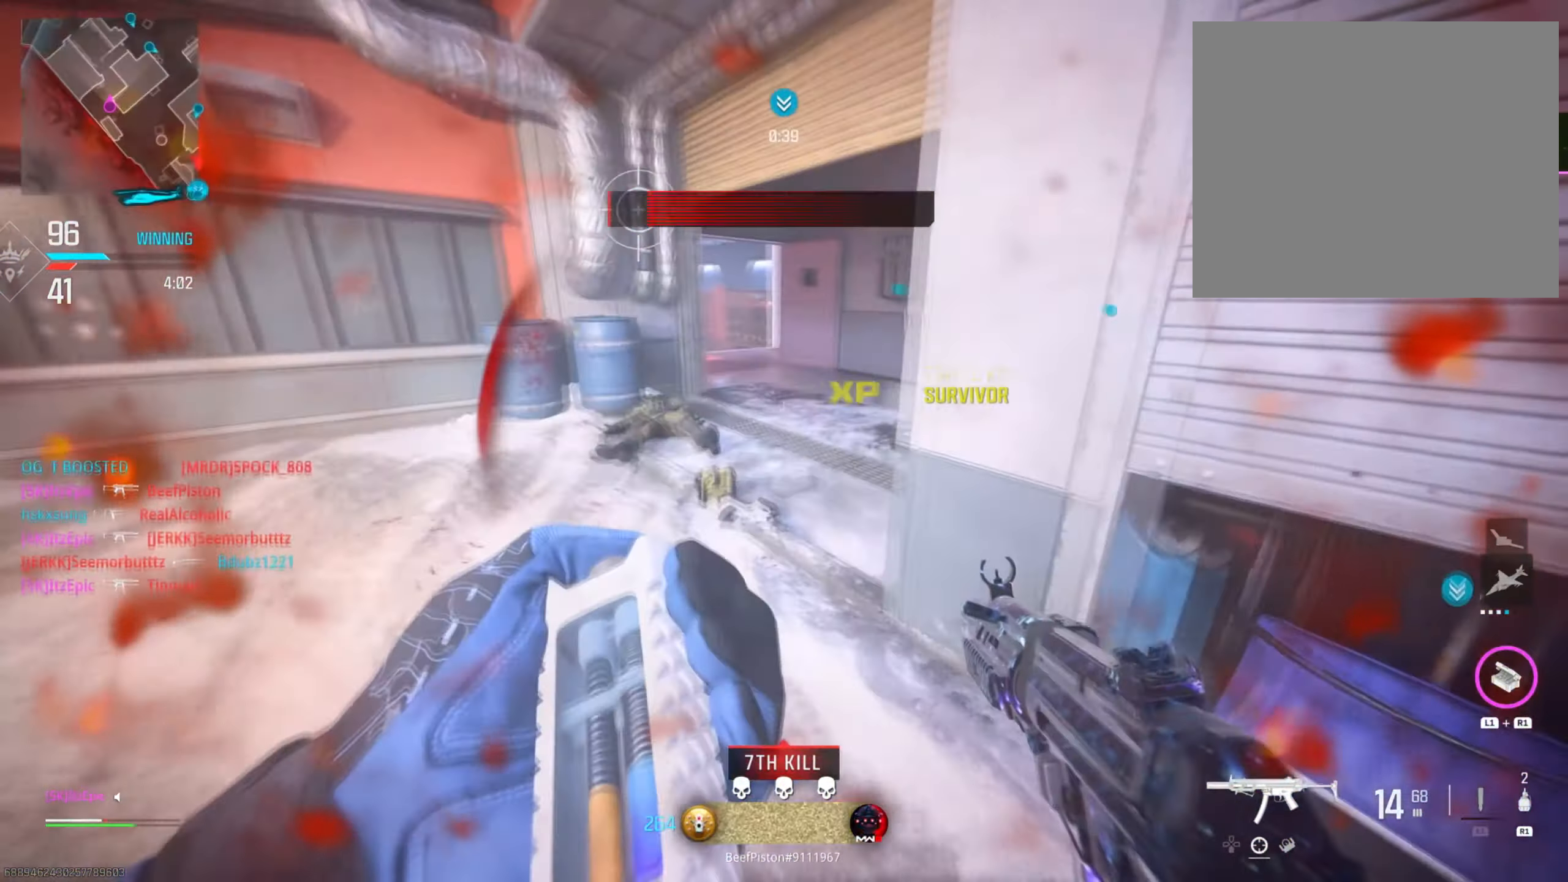
{"buttons": ["SQUARE"], "left_stick": "down-left", "right_stick": "center", "events": [[83, "right_stick", "center"], [467, "SQUARE", "down"]]}
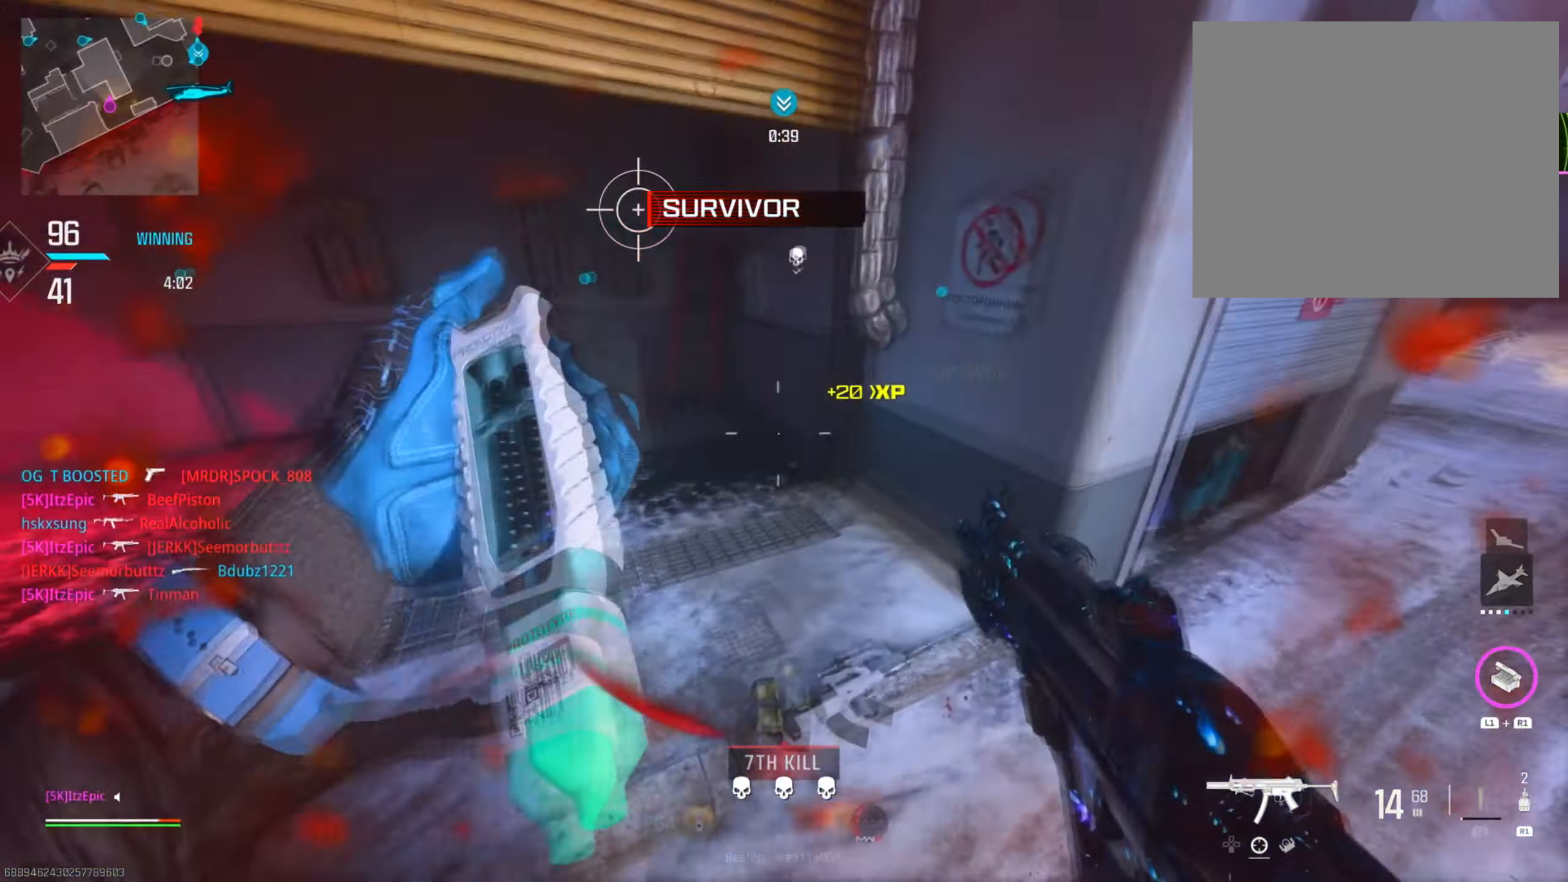
{"buttons": [], "left_stick": "right", "right_stick": "right", "events": [[84, "SQUARE", "up"], [184, "left_stick", "left"], [217, "right_stick", "down-right"], [317, "left_stick", "up"], [334, "right_stick", "right"], [401, "left_stick", "right"]]}
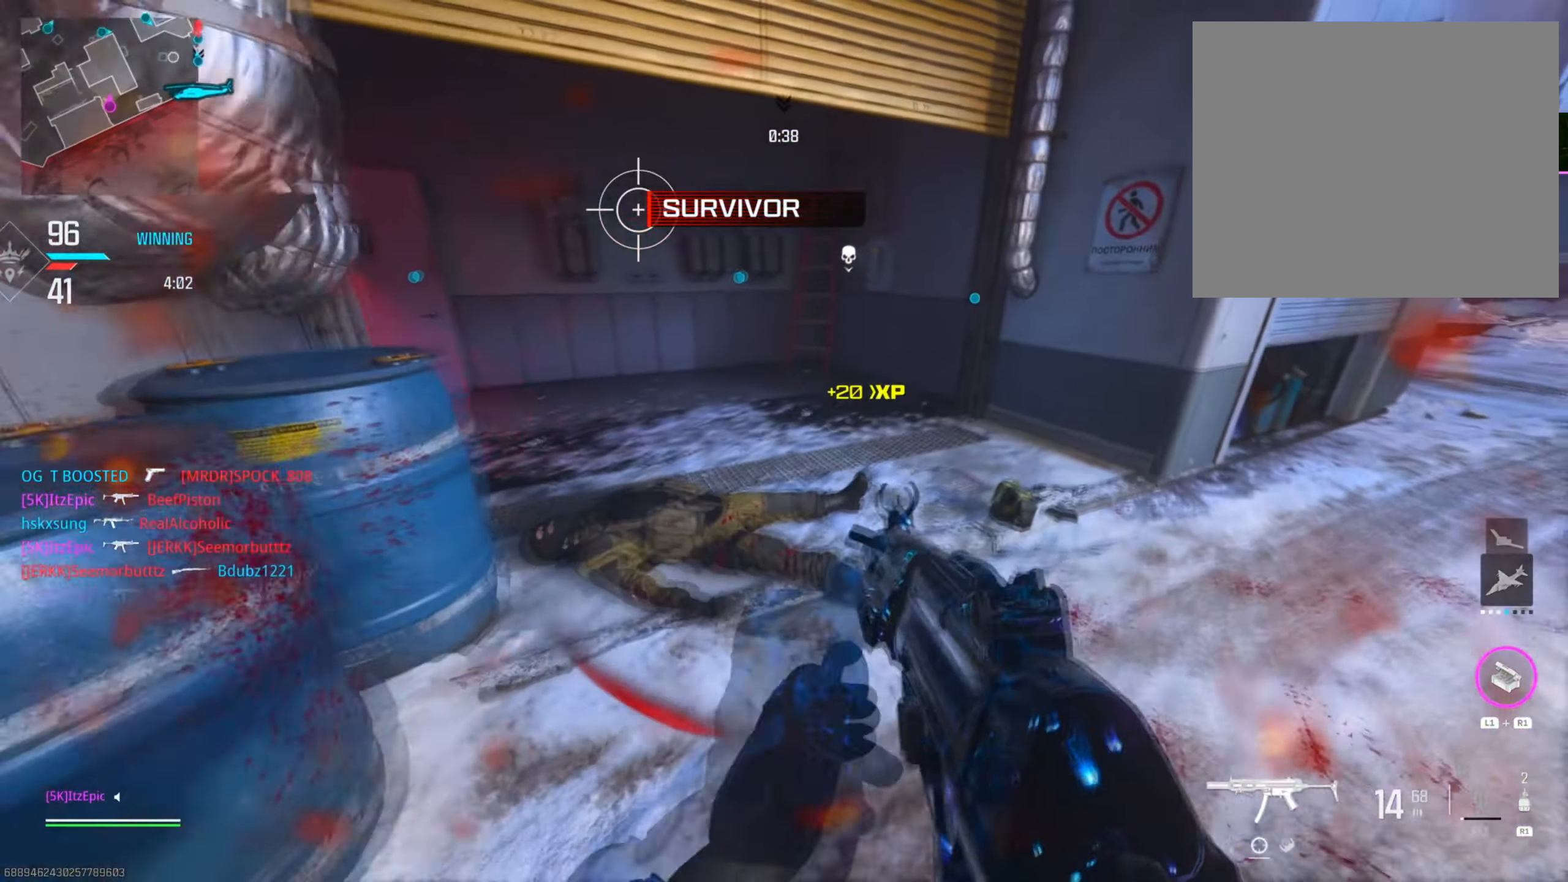
{"buttons": [], "left_stick": "up", "right_stick": "center", "events": [[17, "right_stick", "center"], [150, "left_stick", "up-right"], [367, "left_stick", "up"]]}
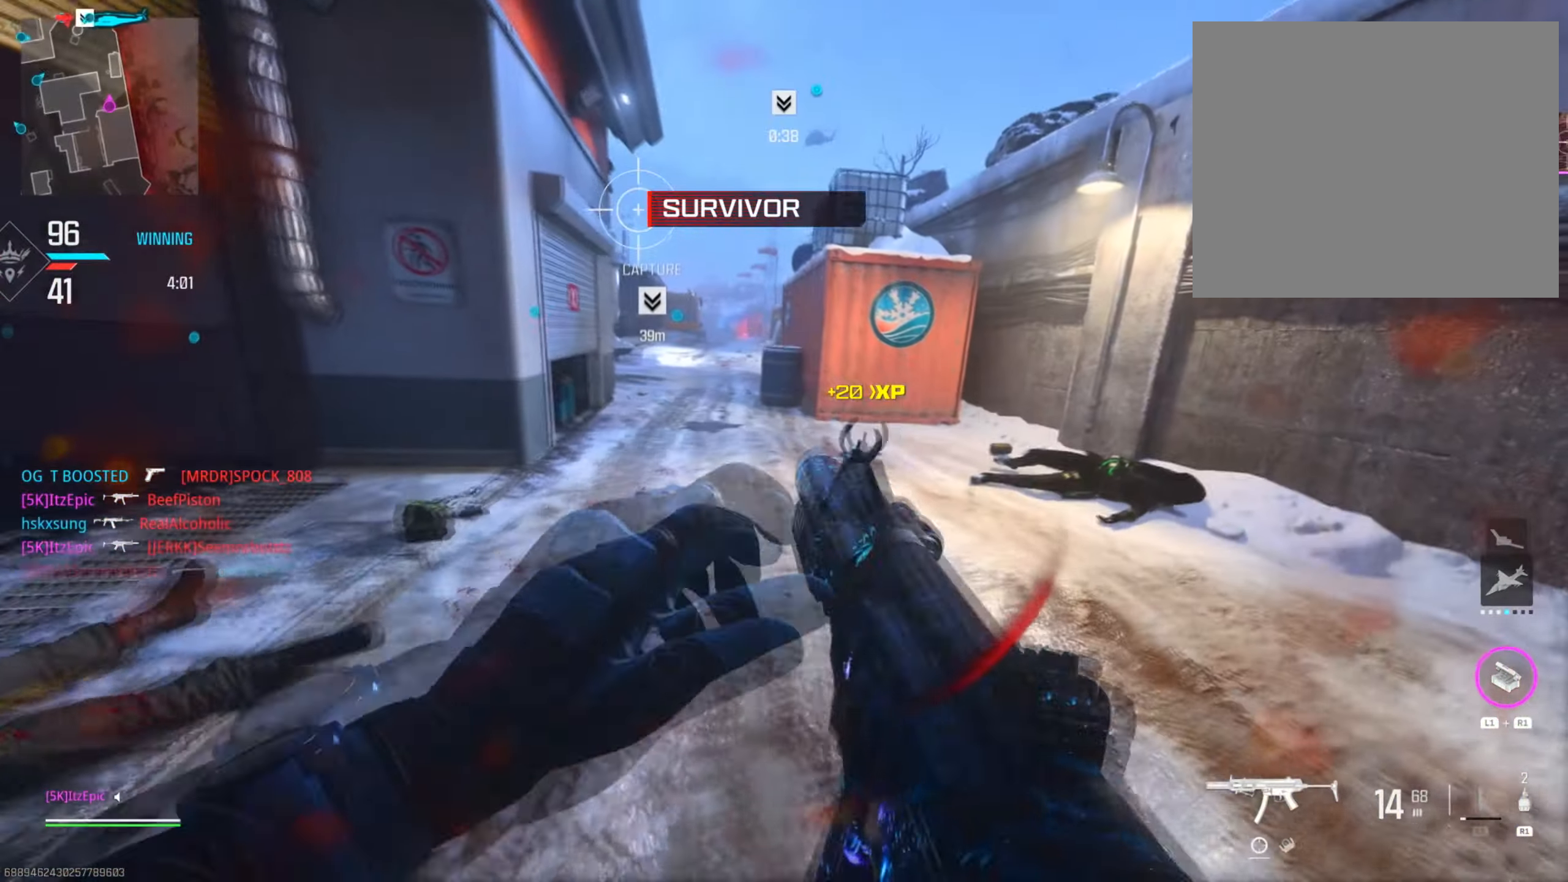
{"buttons": [], "left_stick": "up-right", "right_stick": "center", "events": [[167, "left_stick", "up-right"], [284, "right_stick", "left"], [467, "right_stick", "center"]]}
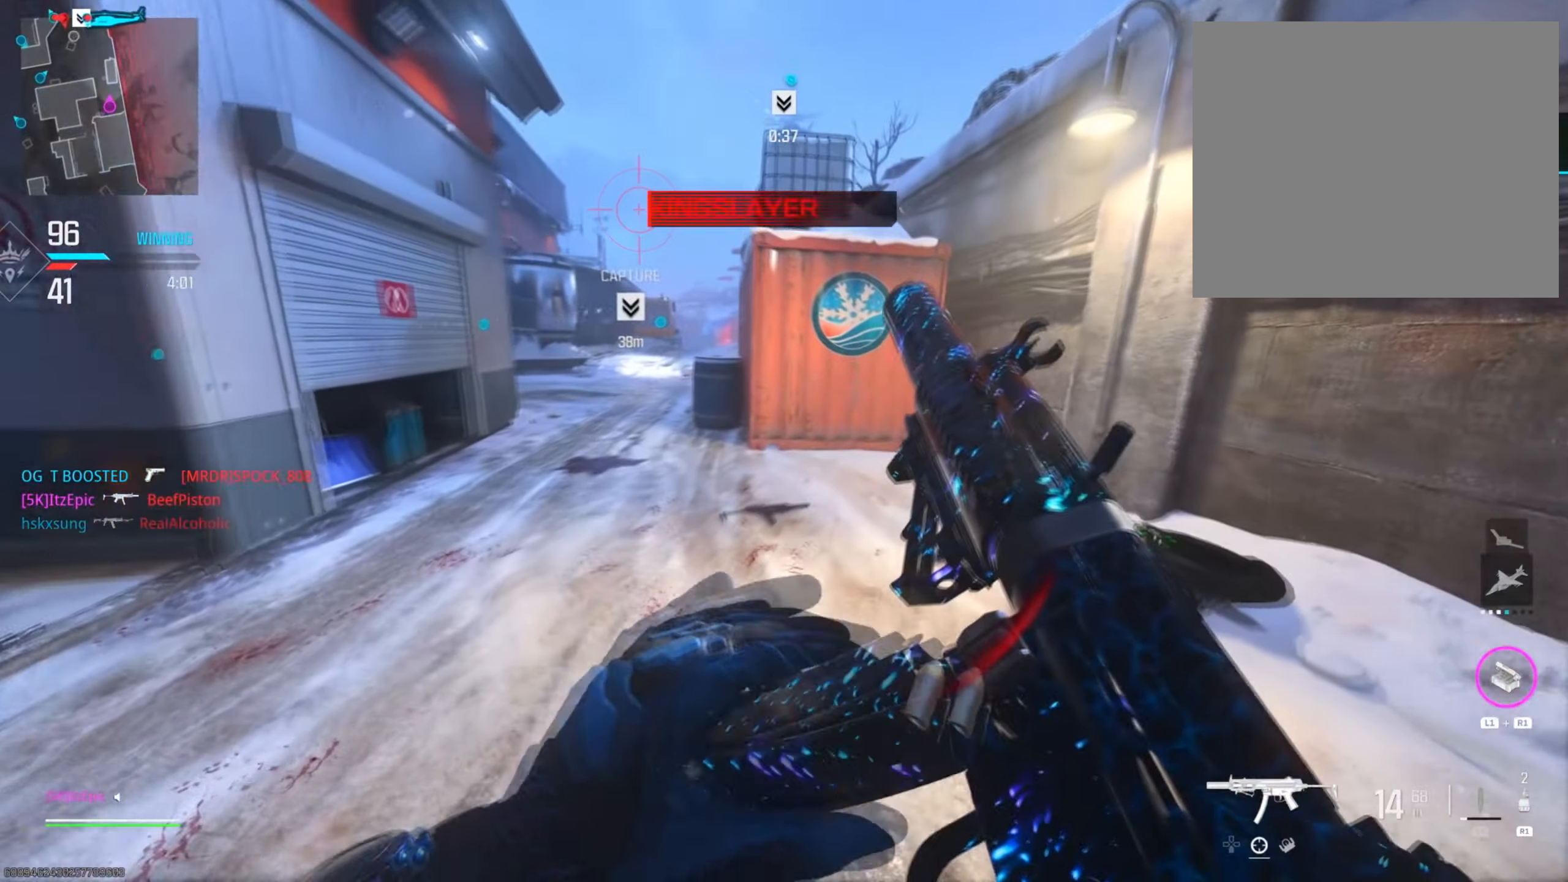
{"buttons": ["TOUCHPAD"], "left_stick": "up", "right_stick": "center", "events": [[50, "TOUCHPAD", "down"], [167, "TOUCHPAD", "up"], [217, "left_stick", "up-left"], [283, "left_stick", "left"], [467, "left_stick", "up"], [484, "TOUCHPAD", "down"]]}
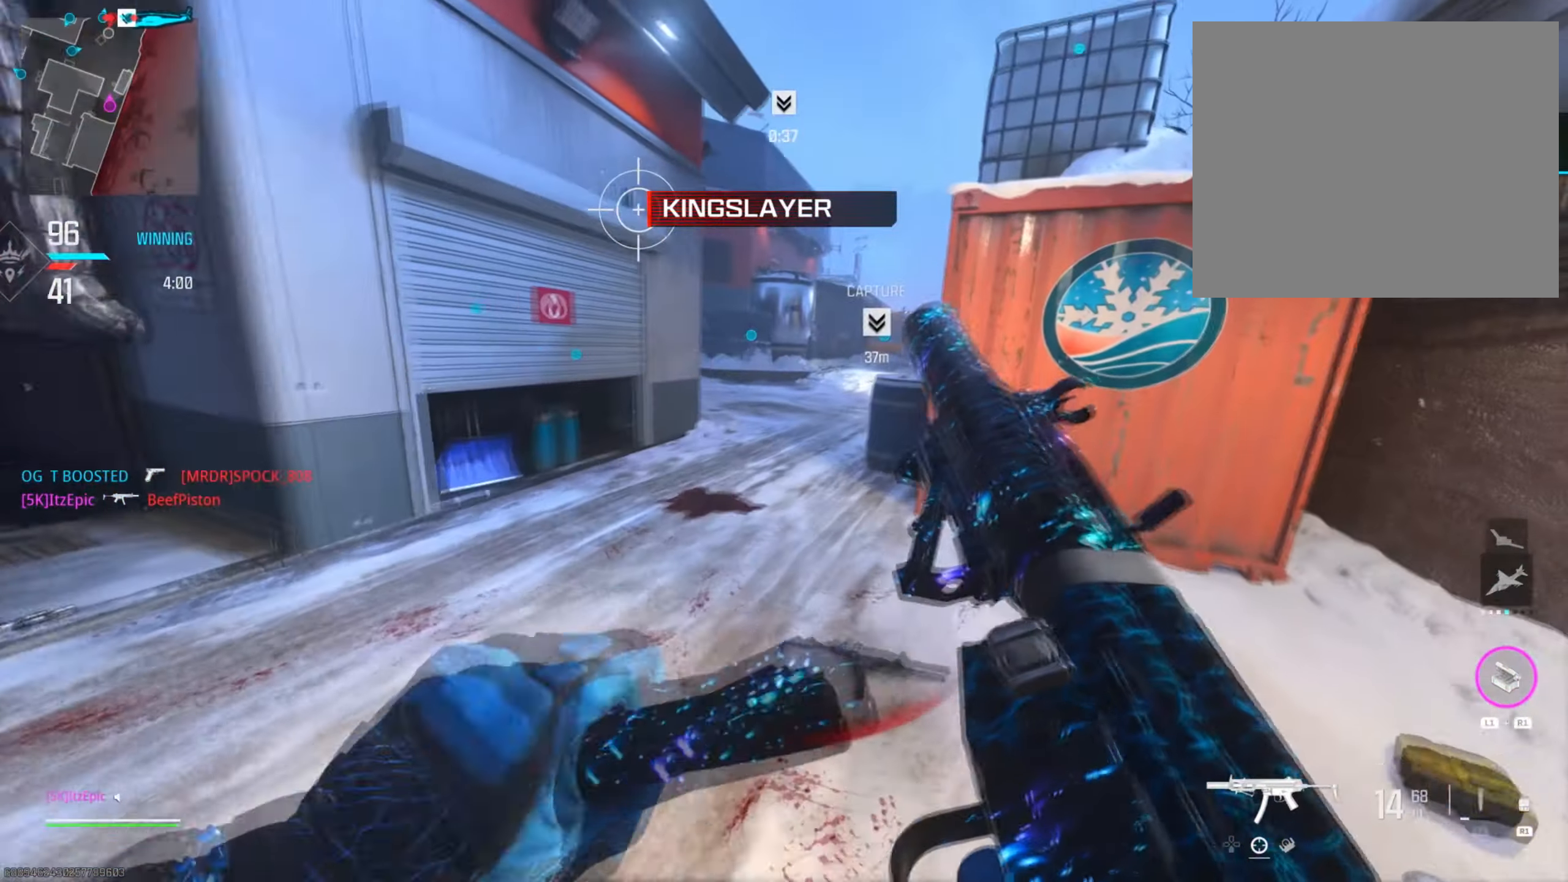
{"buttons": ["TOUCHPAD"], "left_stick": "up", "right_stick": "center", "events": [[134, "TOUCHPAD", "up"], [451, "TOUCHPAD", "down"]]}